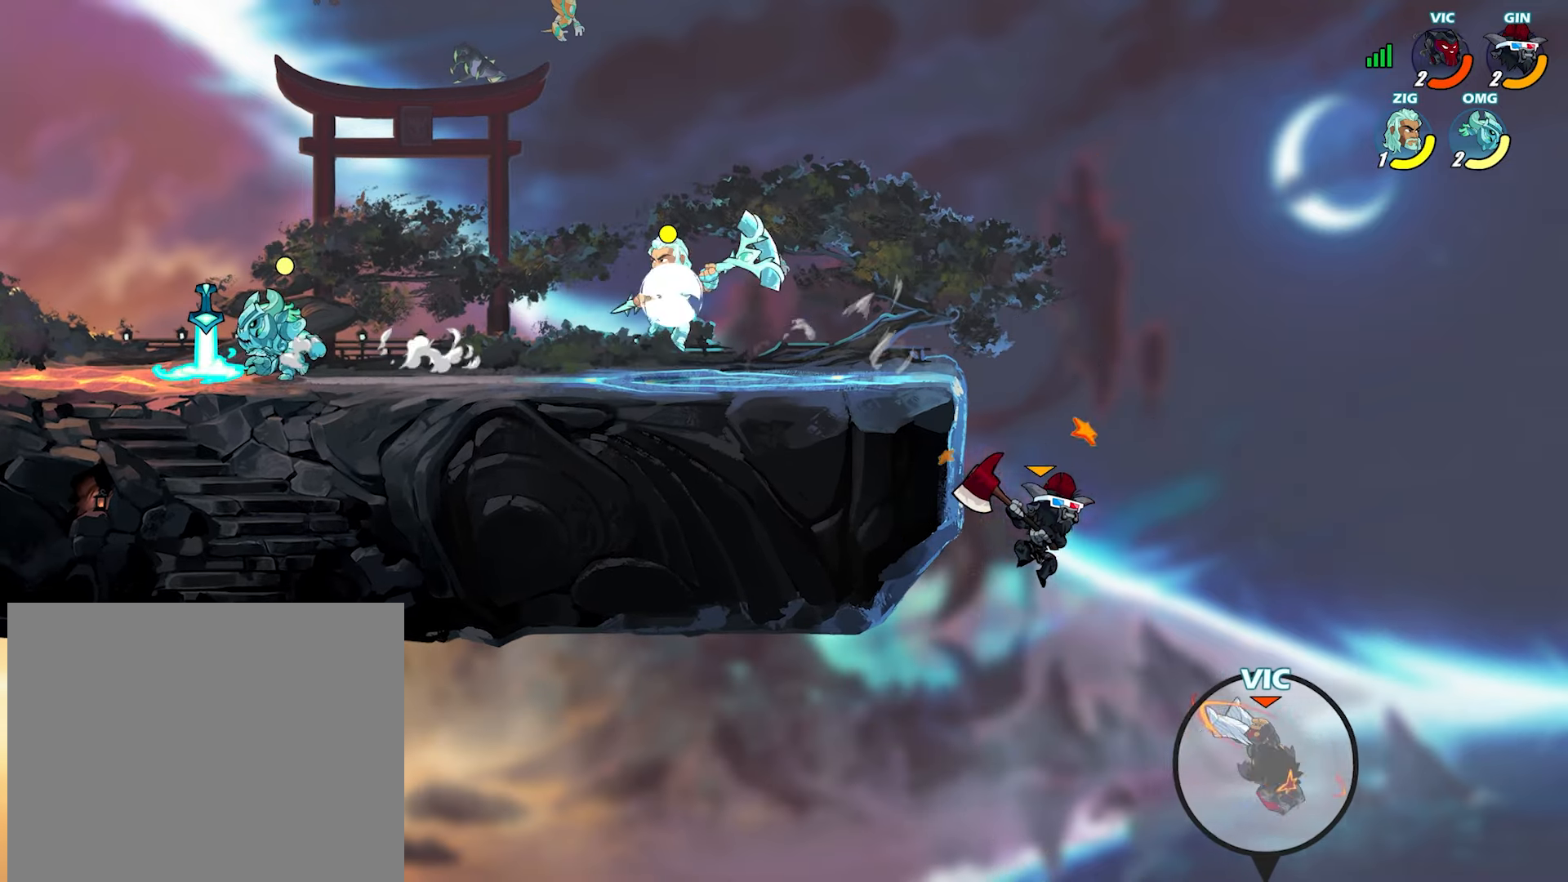
Gameplay with a controller (PlayStation layout); each line is a JSON object with the inputs held at the frame after it (dt_ms = milliseconds from this image to that frame). "events" lists button and stick changes between this image and that frame as [ms after this image, input, new state], when the widget could be followed in between. Not read: TOUCHPAD.
{"dt_ms": 500, "buttons": [], "left_stick": "center", "right_stick": "center", "events": [[100, "L2", "down"], [117, "TRIANGLE", "down"], [217, "TRIANGLE", "up"], [250, "L2", "up"], [267, "L2", "down"], [283, "TRIANGLE", "down"], [350, "TRIANGLE", "up"], [383, "L2", "up"], [400, "TRIANGLE", "down"], [467, "TRIANGLE", "up"]]}
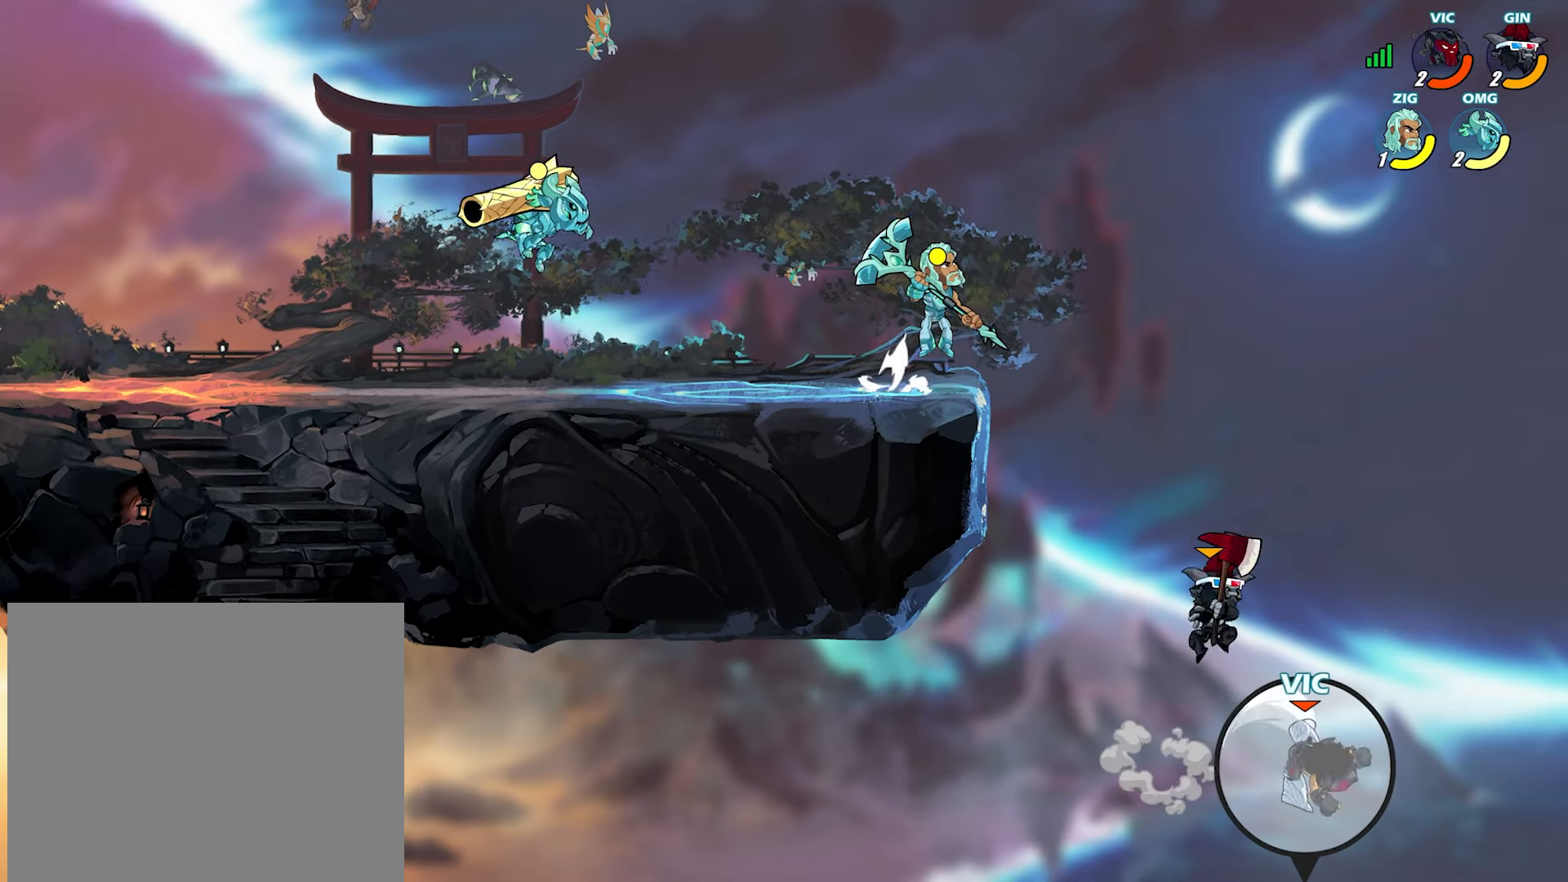
{"dt_ms": 500, "buttons": ["TRIANGLE", "L2"], "left_stick": "up", "right_stick": "center", "events": [[317, "left_stick", "up-left"], [450, "L2", "down"], [500, "TRIANGLE", "down"], [500, "left_stick", "up"]]}
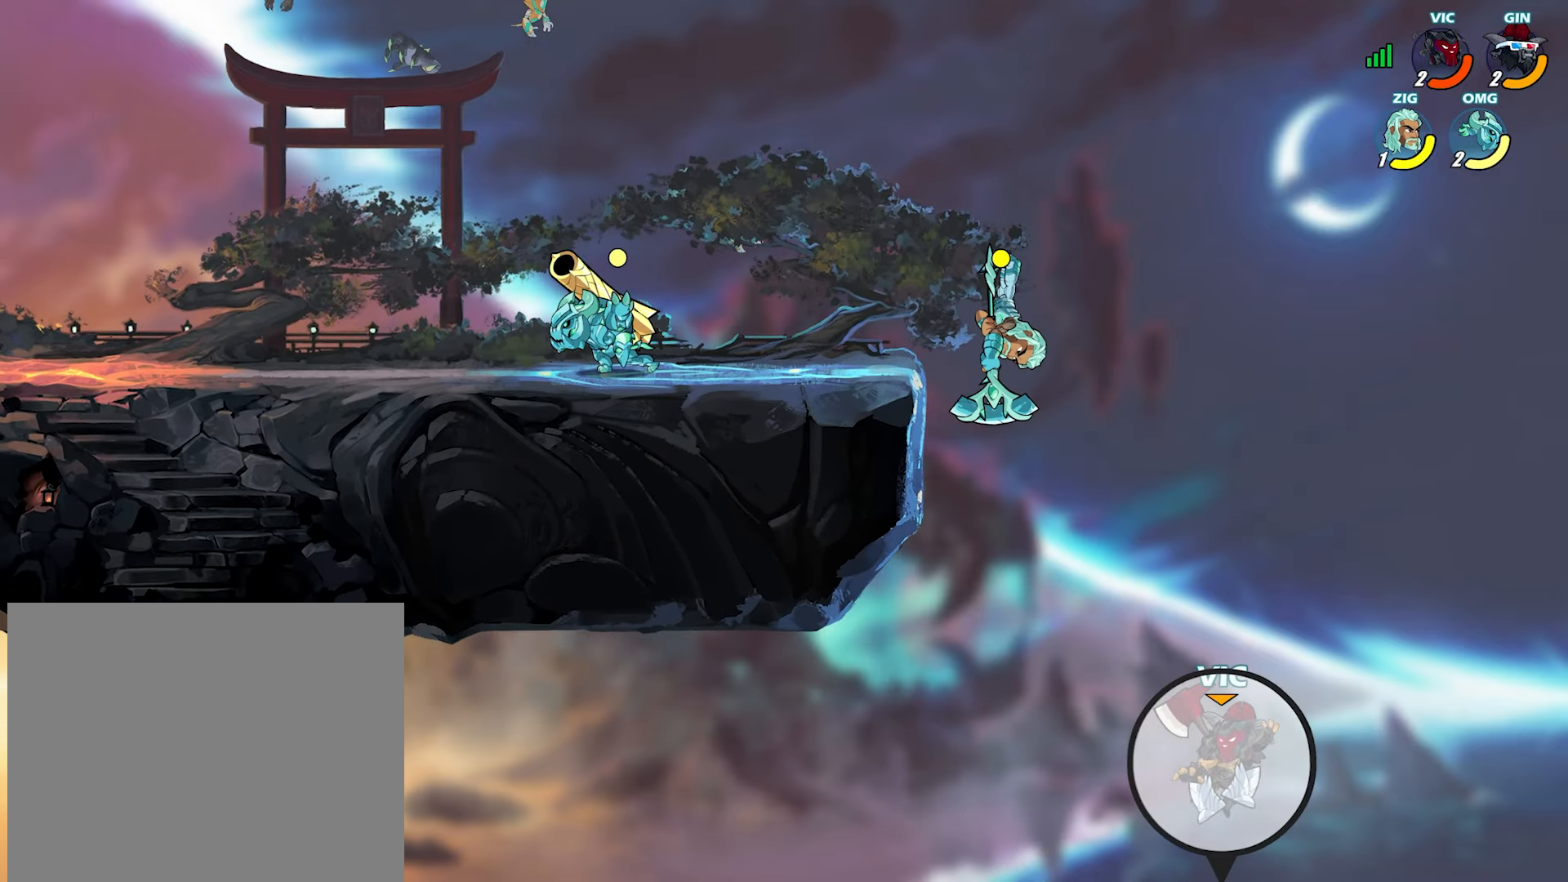
{"dt_ms": 500, "buttons": ["TRIANGLE"], "left_stick": "up", "right_stick": "center", "events": [[50, "L2", "up"], [67, "TRIANGLE", "up"], [100, "L2", "down"], [133, "TRIANGLE", "down"], [183, "L2", "up"], [217, "TRIANGLE", "up"], [250, "L2", "down"], [267, "TRIANGLE", "down"], [333, "L2", "up"], [367, "TRIANGLE", "up"], [383, "L2", "down"], [417, "TRIANGLE", "down"], [483, "L2", "up"]]}
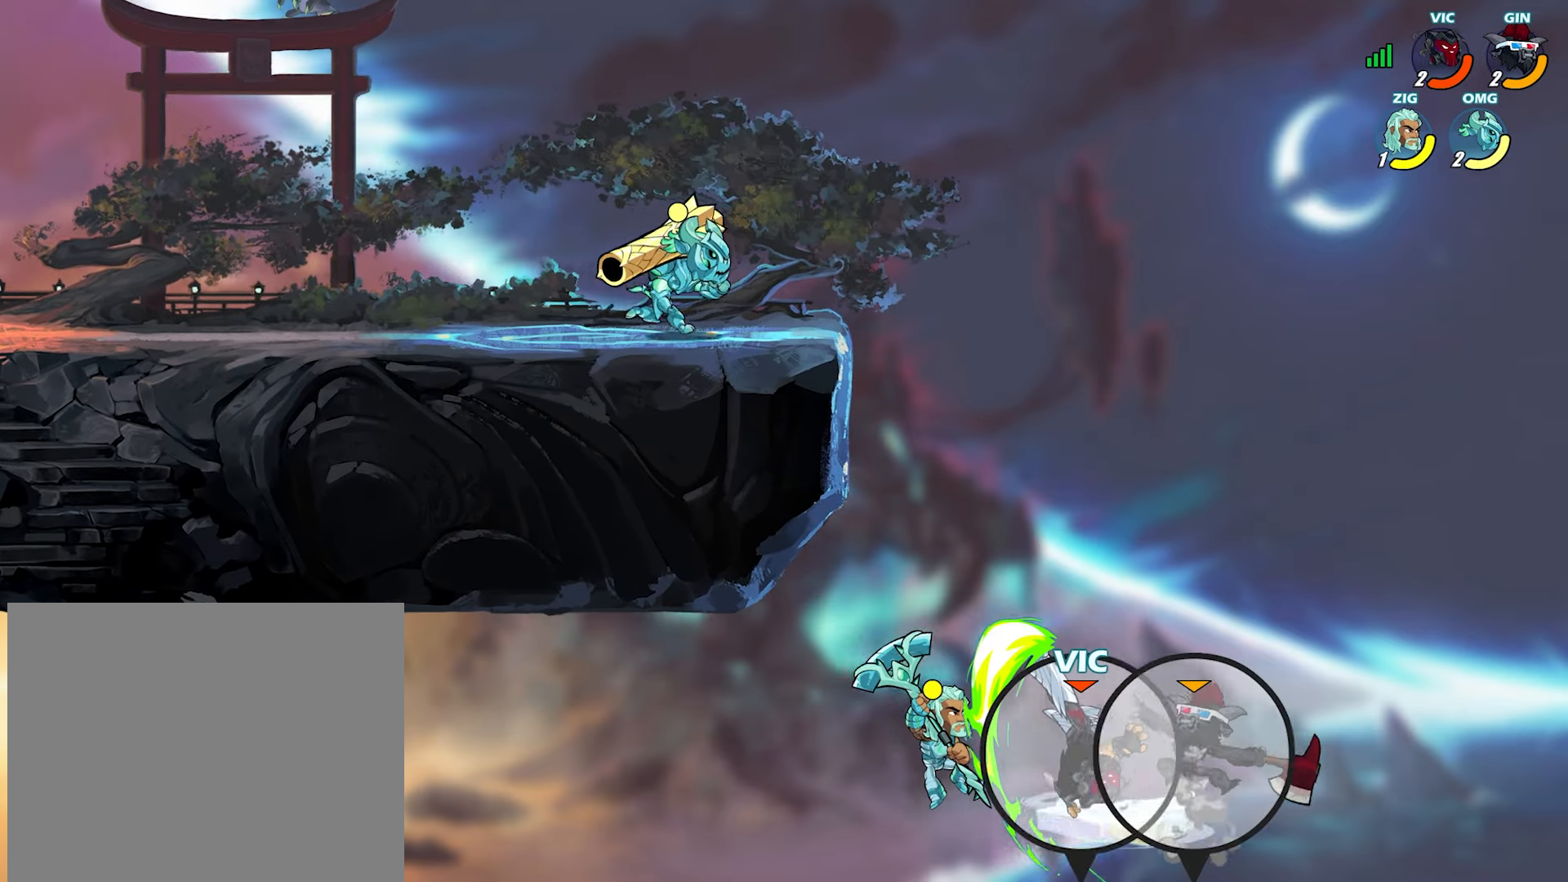
{"dt_ms": 500, "buttons": [], "left_stick": "up", "right_stick": "center", "events": [[17, "TRIANGLE", "up"], [50, "L2", "down"], [50, "TRIANGLE", "down"], [133, "L2", "up"], [150, "TRIANGLE", "up"], [333, "TRIANGLE", "down"], [367, "L2", "down"], [417, "TRIANGLE", "up"], [450, "L2", "up"]]}
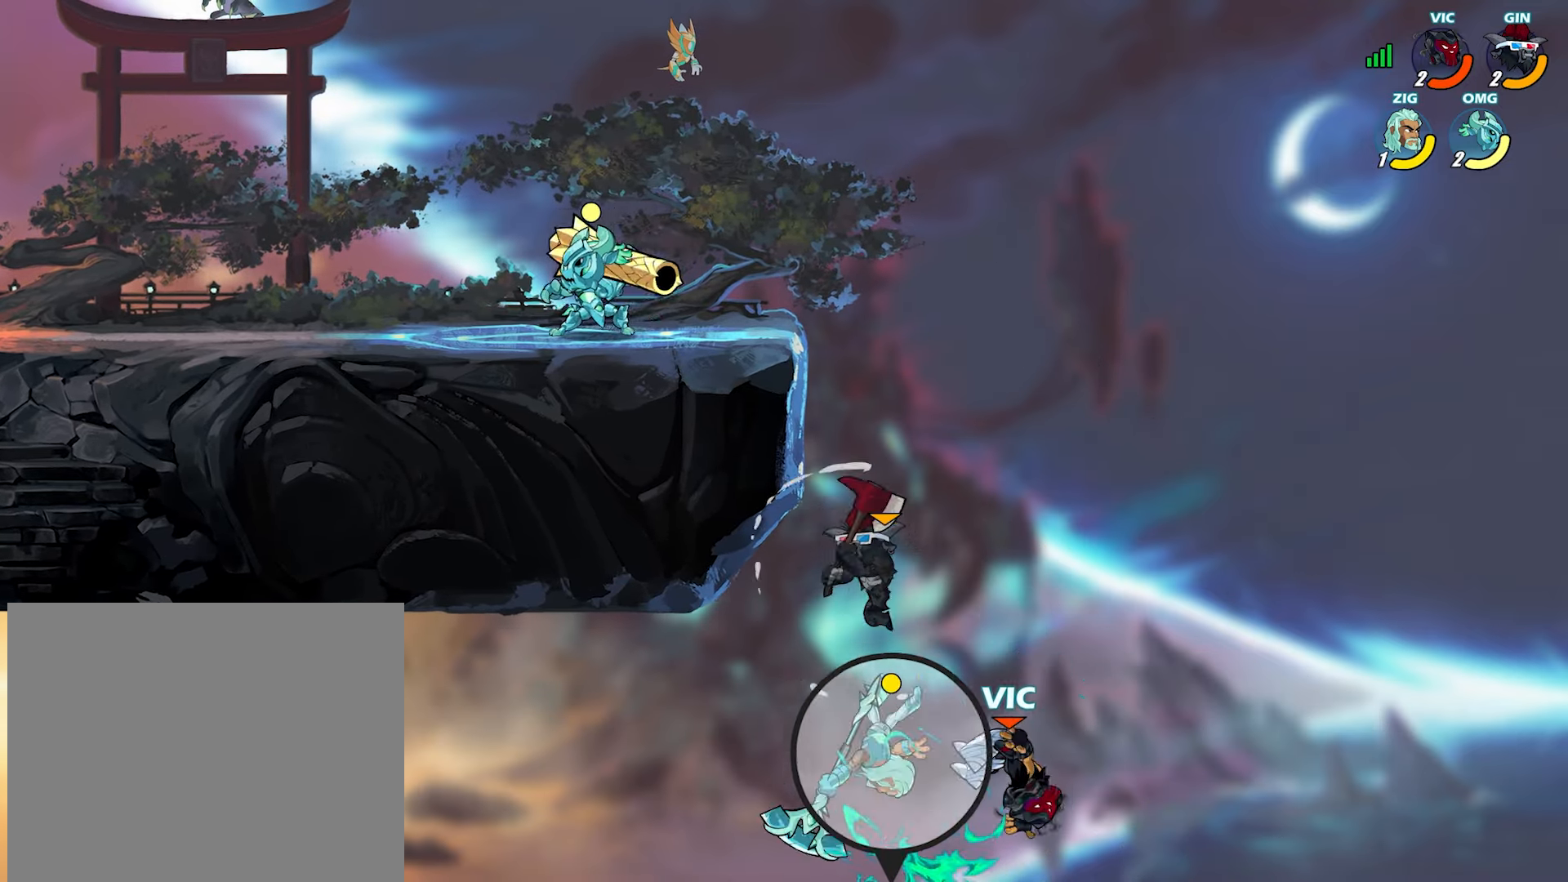
{"dt_ms": 500, "buttons": ["CROSS"], "left_stick": "up-left", "right_stick": "center", "events": [[33, "CROSS", "down"], [33, "L2", "down"], [100, "CROSS", "up"], [100, "L2", "up"], [167, "L2", "down"], [183, "CROSS", "down"], [217, "CROSS", "up"], [250, "L2", "up"], [300, "CROSS", "down"], [317, "L2", "down"], [367, "CROSS", "up"], [383, "left_stick", "up-left"], [400, "L2", "up"], [433, "CROSS", "down"]]}
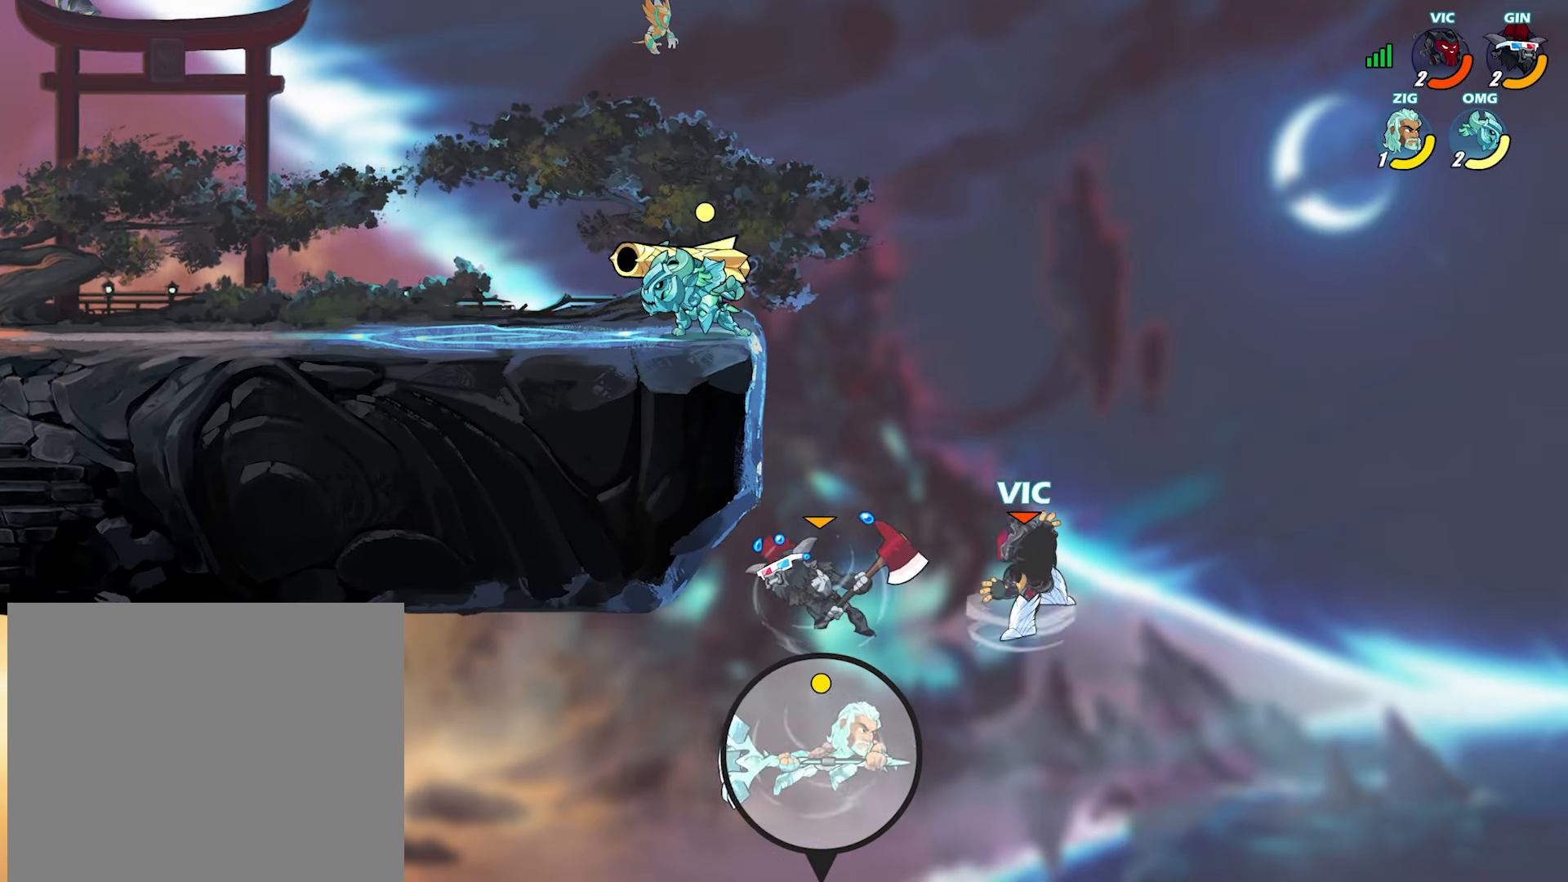
{"dt_ms": 500, "buttons": [], "left_stick": "up-left", "right_stick": "center", "events": [[33, "CROSS", "up"]]}
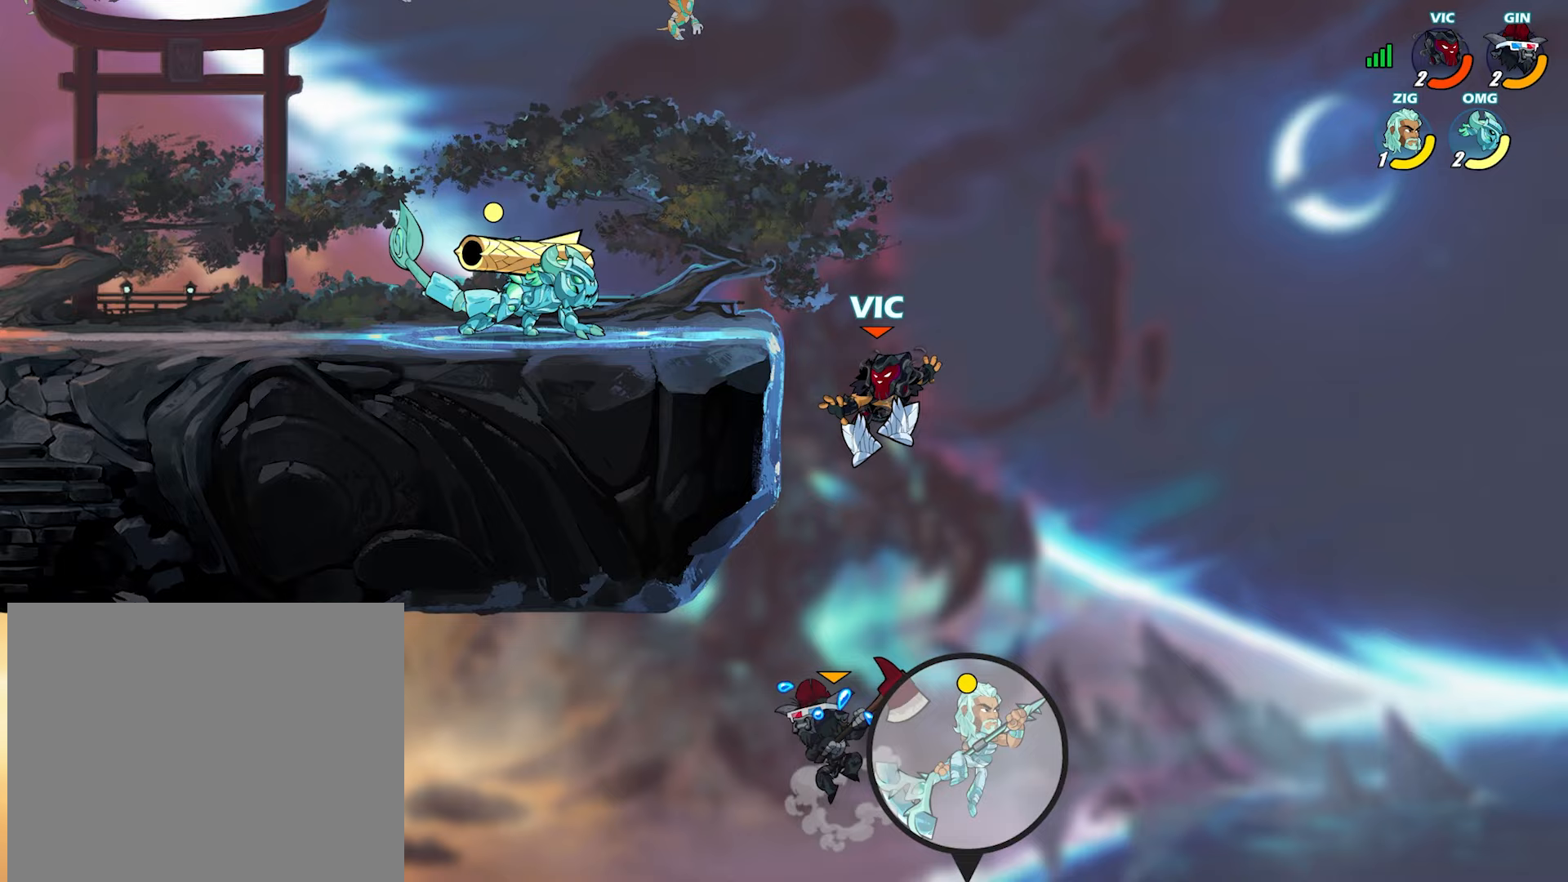
{"dt_ms": 500, "buttons": [], "left_stick": "down-left", "right_stick": "center", "events": [[167, "left_stick", "up-right"], [250, "left_stick", "down"], [383, "left_stick", "down-left"]]}
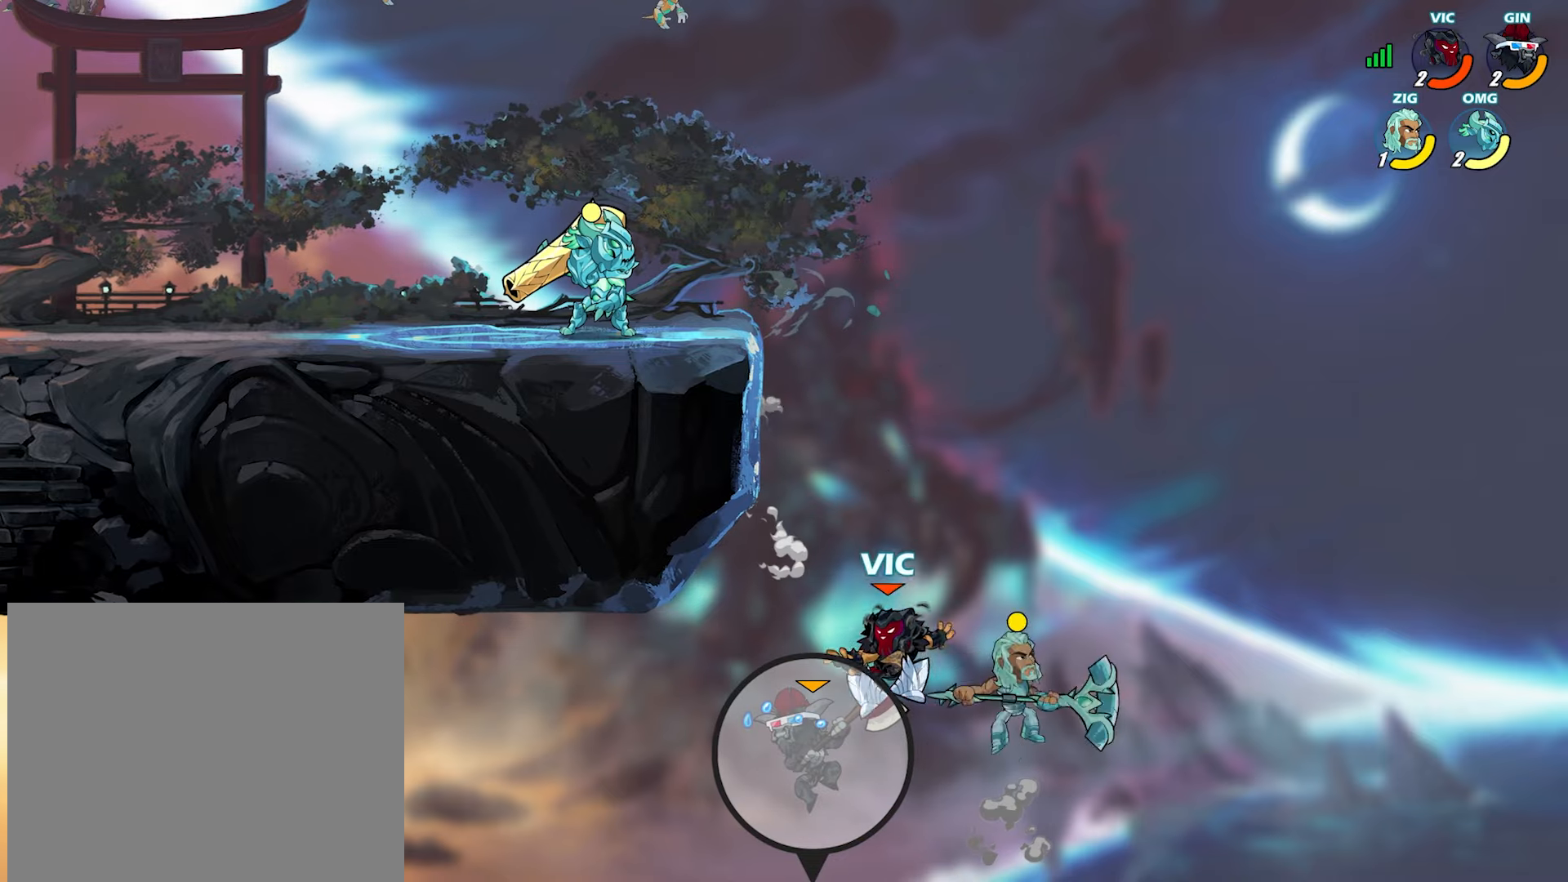
{"dt_ms": 500, "buttons": [], "left_stick": "right", "right_stick": "center", "events": [[67, "left_stick", "up-left"], [133, "TRIANGLE", "down"], [217, "TRIANGLE", "up"], [217, "left_stick", "center"], [250, "TRIANGLE", "down"], [300, "TRIANGLE", "up"], [433, "left_stick", "right"]]}
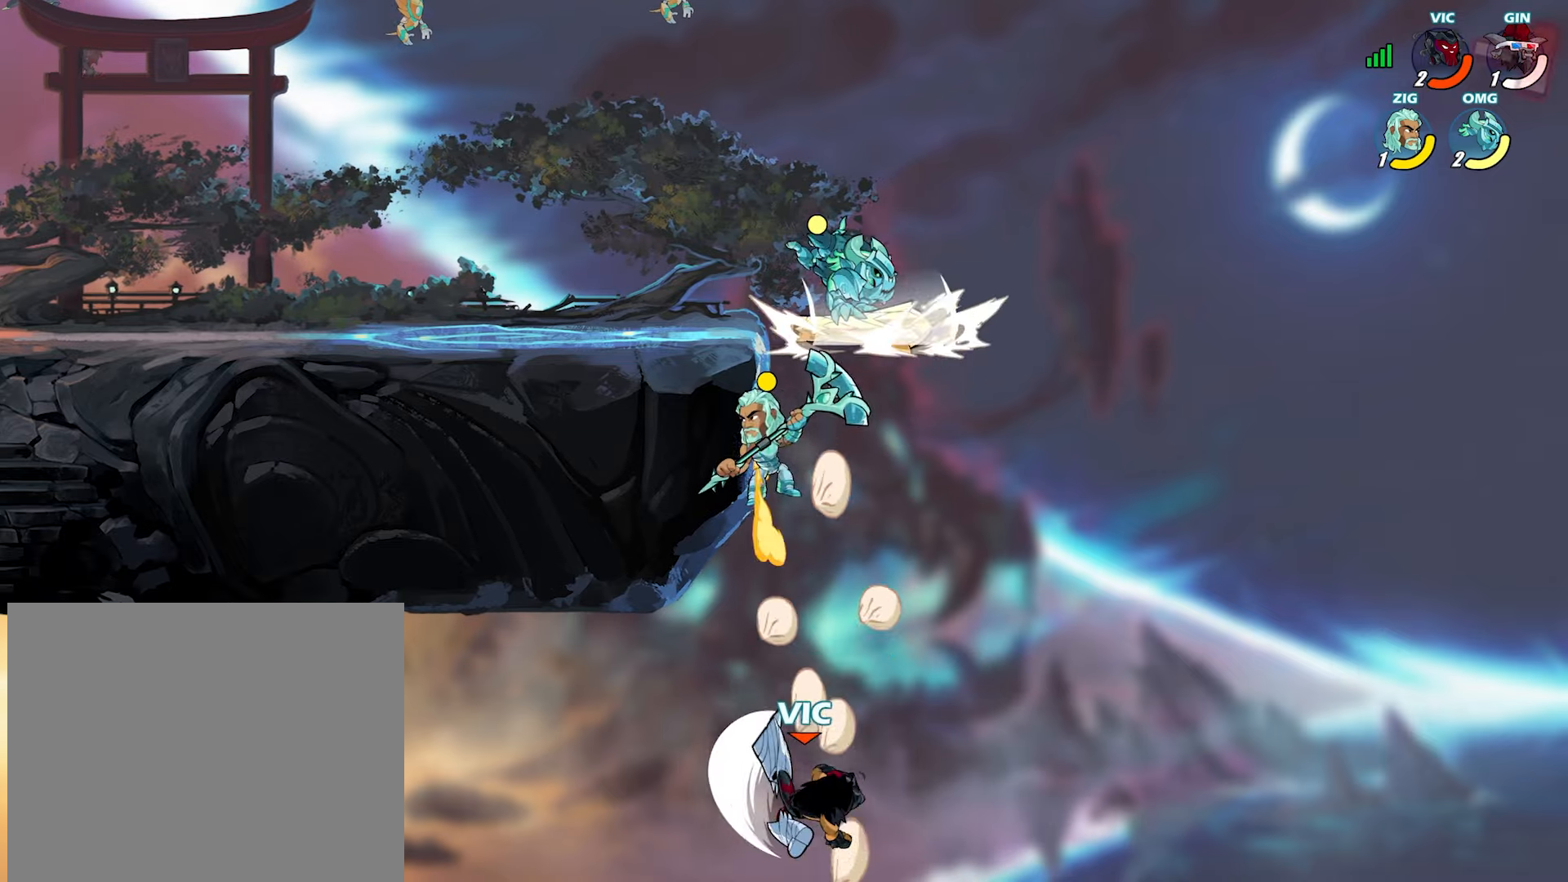
{"dt_ms": 500, "buttons": [], "left_stick": "right", "right_stick": "center", "events": [[33, "TRIANGLE", "down"], [83, "TRIANGLE", "up"]]}
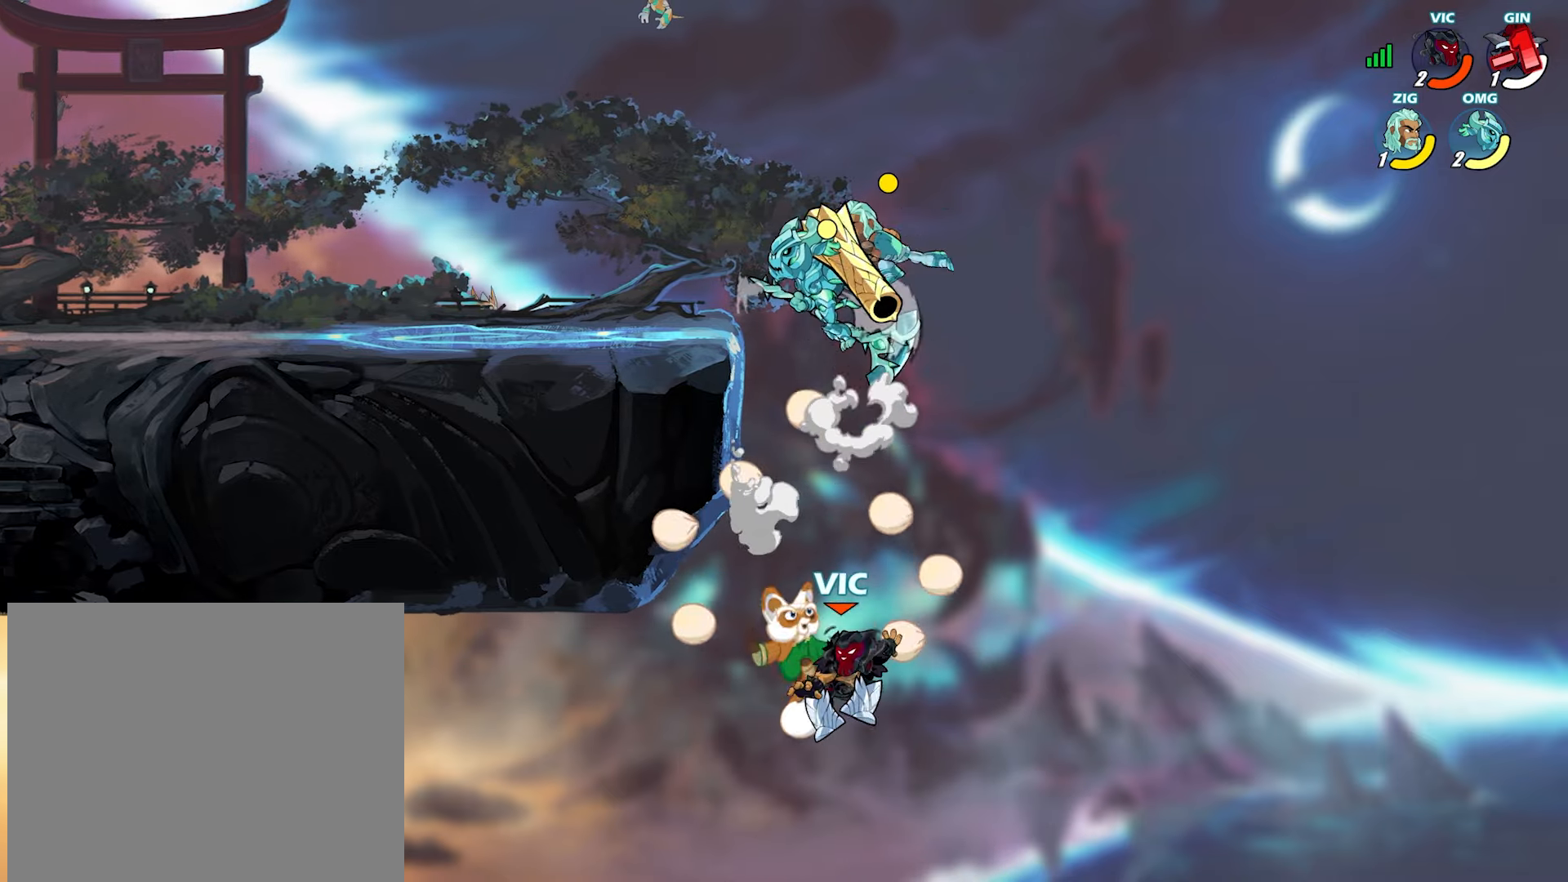
{"dt_ms": 500, "buttons": [], "left_stick": "left", "right_stick": "center", "events": [[150, "CROSS", "down"], [183, "left_stick", "left"], [267, "CROSS", "up"]]}
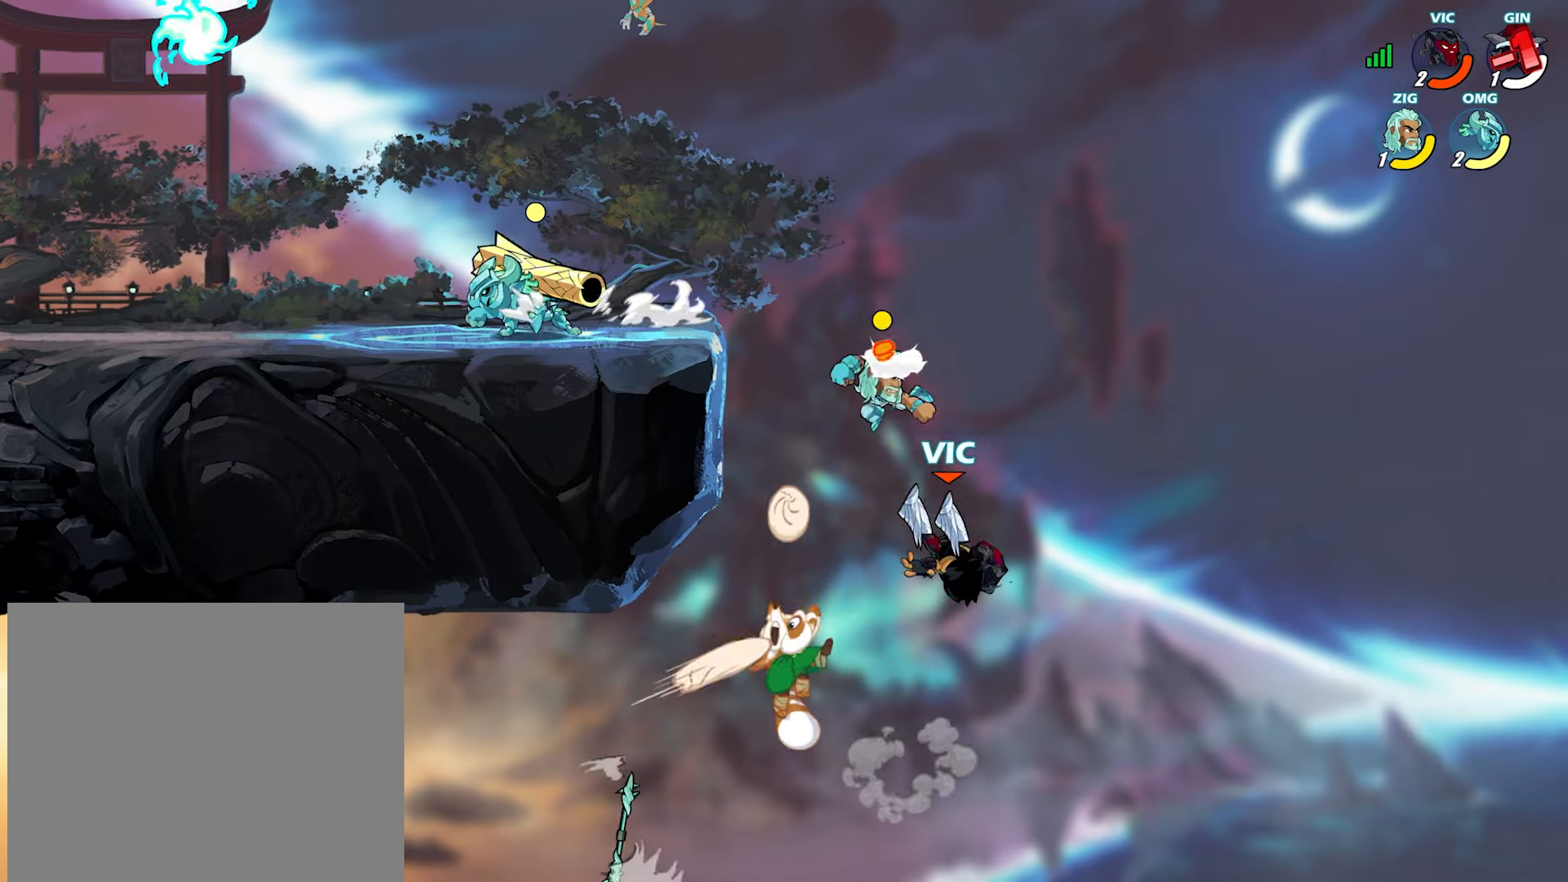
{"dt_ms": 500, "buttons": [], "left_stick": "up-right", "right_stick": "center", "events": [[100, "left_stick", "down-left"], [267, "CROSS", "down"], [267, "left_stick", "up-left"], [400, "CROSS", "up"], [500, "left_stick", "up-right"]]}
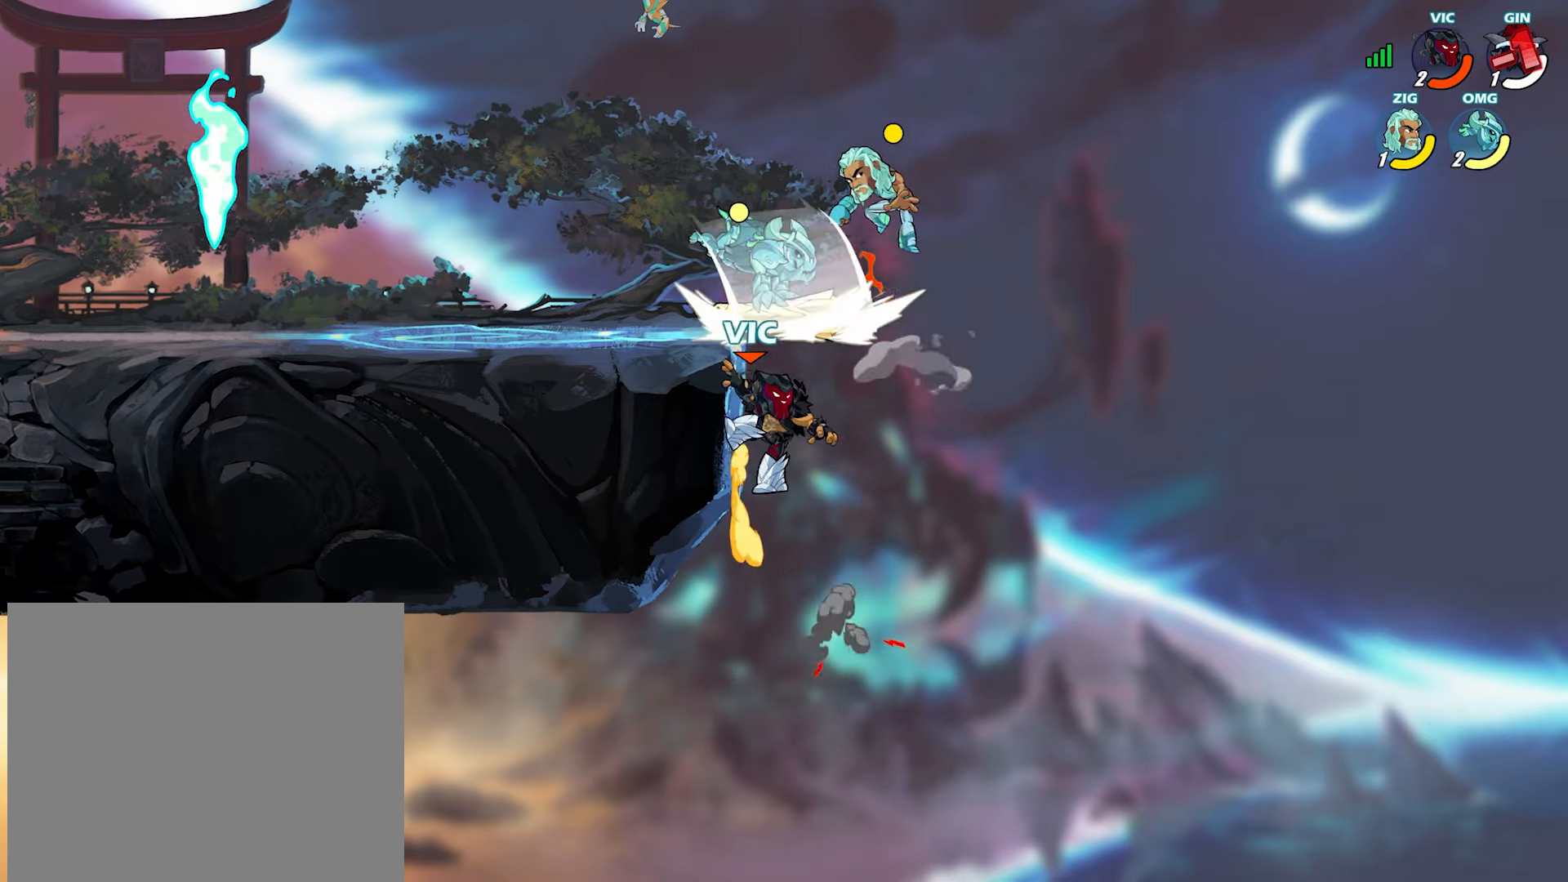
{"dt_ms": 500, "buttons": ["TRIANGLE"], "left_stick": "center", "right_stick": "center", "events": [[50, "left_stick", "down-right"], [283, "left_stick", "left"], [350, "L2", "down"], [350, "TRIANGLE", "down"], [383, "left_stick", "center"], [417, "TRIANGLE", "up"], [450, "L2", "up"], [483, "TRIANGLE", "down"]]}
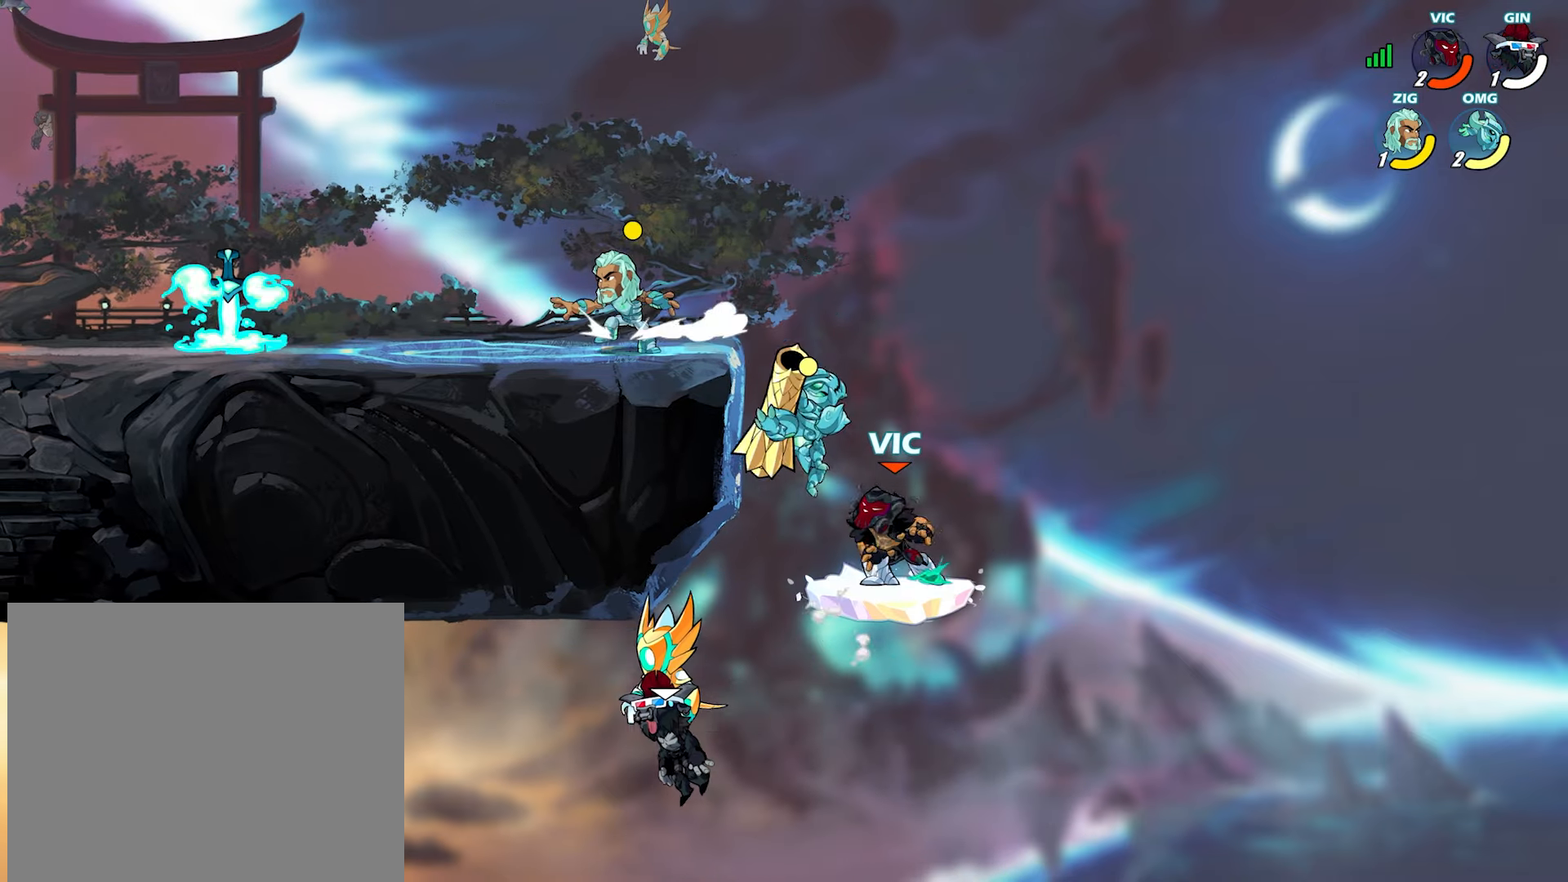
{"dt_ms": 1000, "buttons": ["TRIANGLE"], "left_stick": "down-left", "right_stick": "center"}
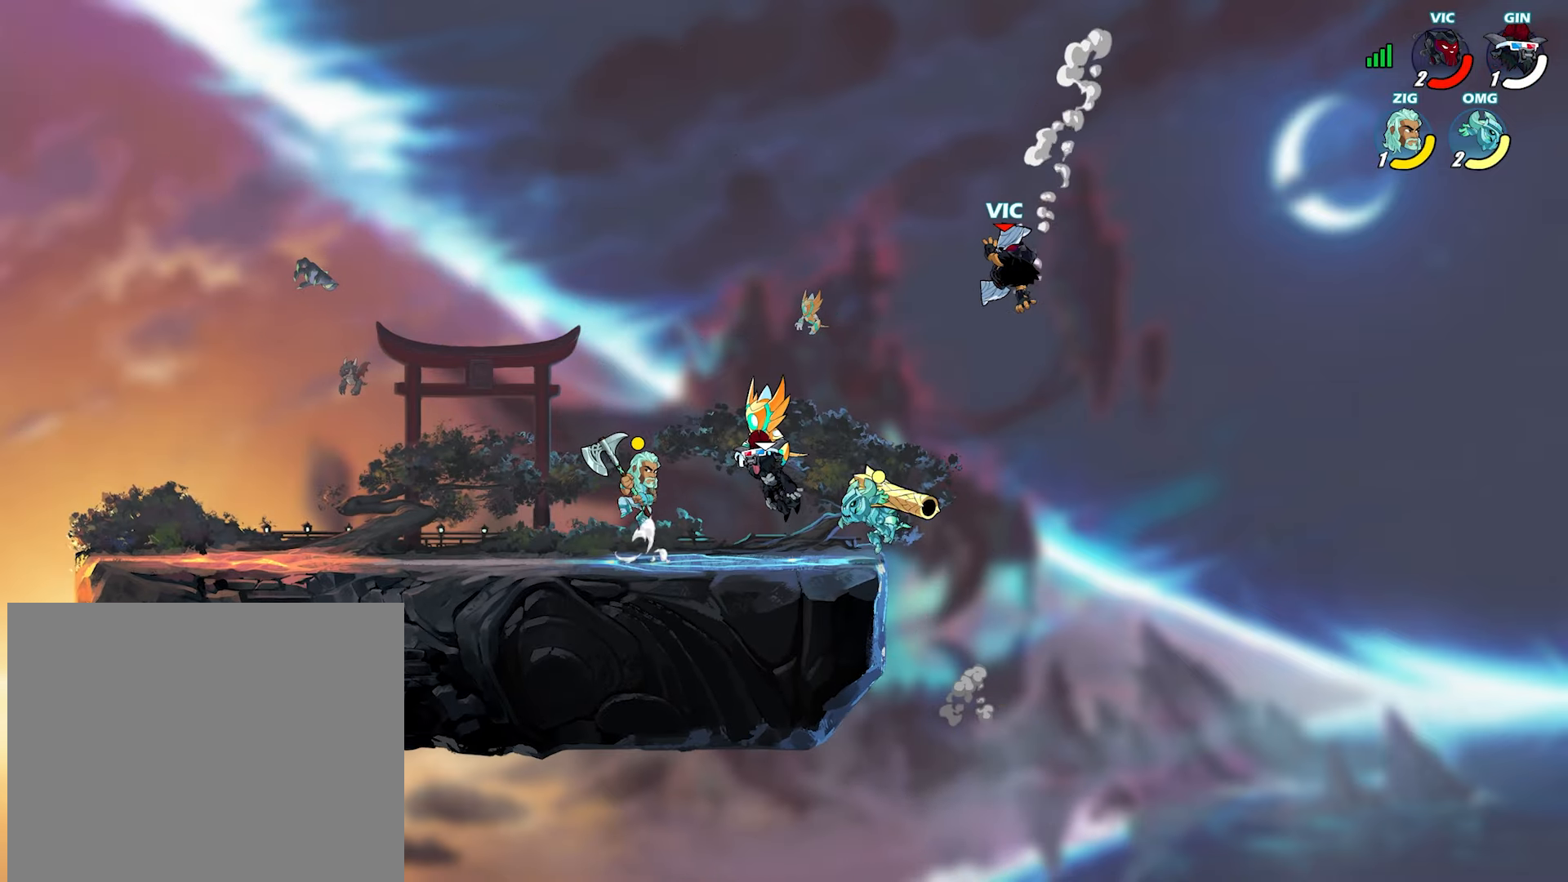
{"dt_ms": 1000, "buttons": ["CROSS"], "left_stick": "center", "right_stick": "center"}
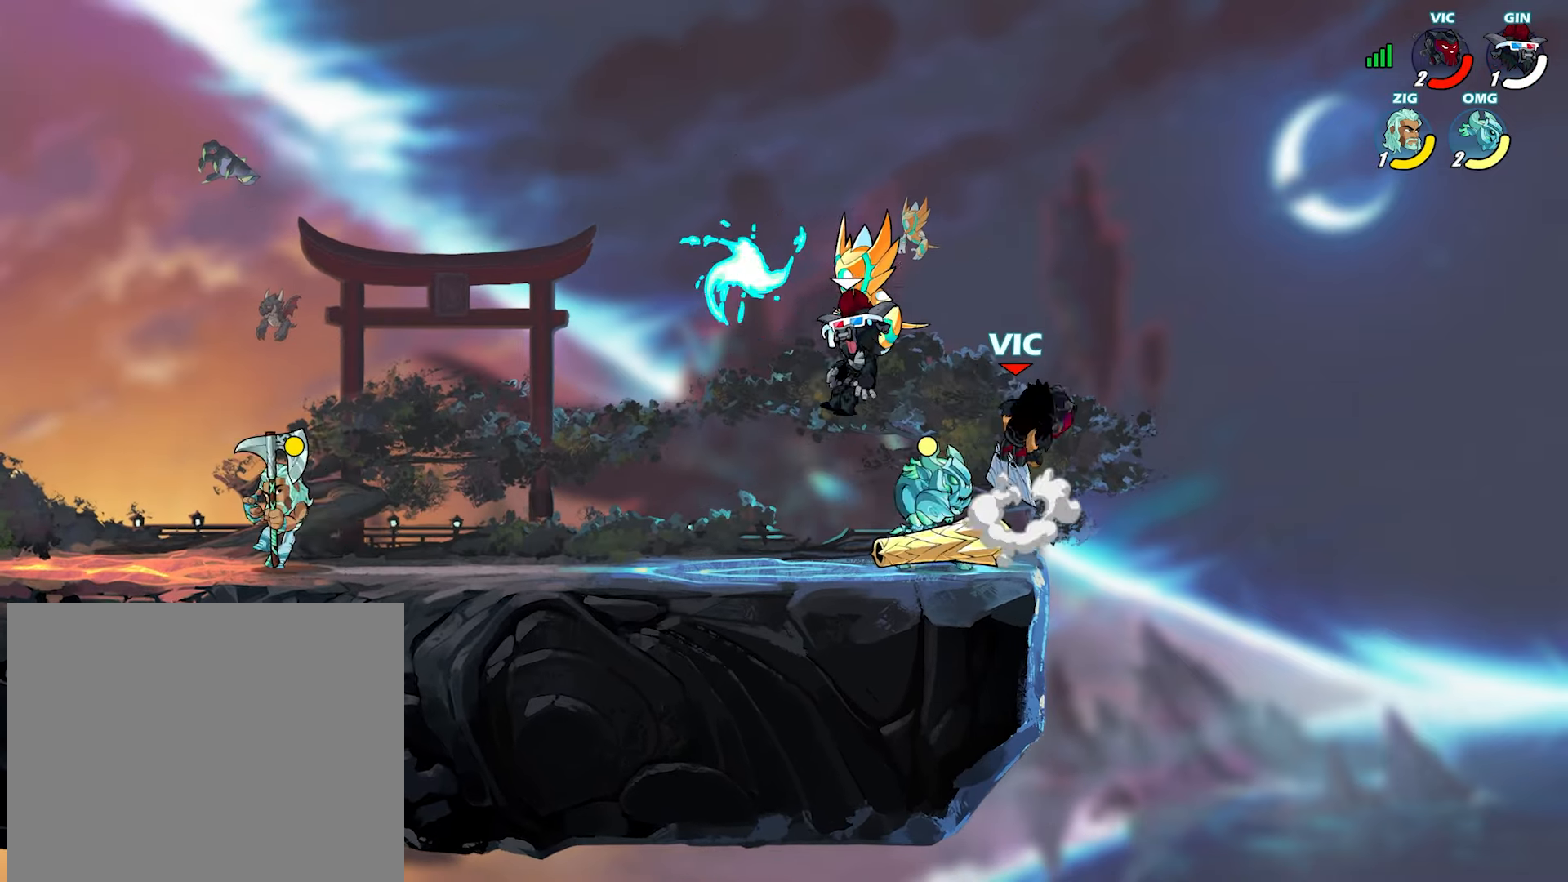
{"dt_ms": 500, "buttons": ["L2"], "left_stick": "left", "right_stick": "center", "events": [[50, "CROSS", "up"], [67, "left_stick", "left"], [150, "left_stick", "down-left"], [400, "left_stick", "left"], [483, "L2", "down"]]}
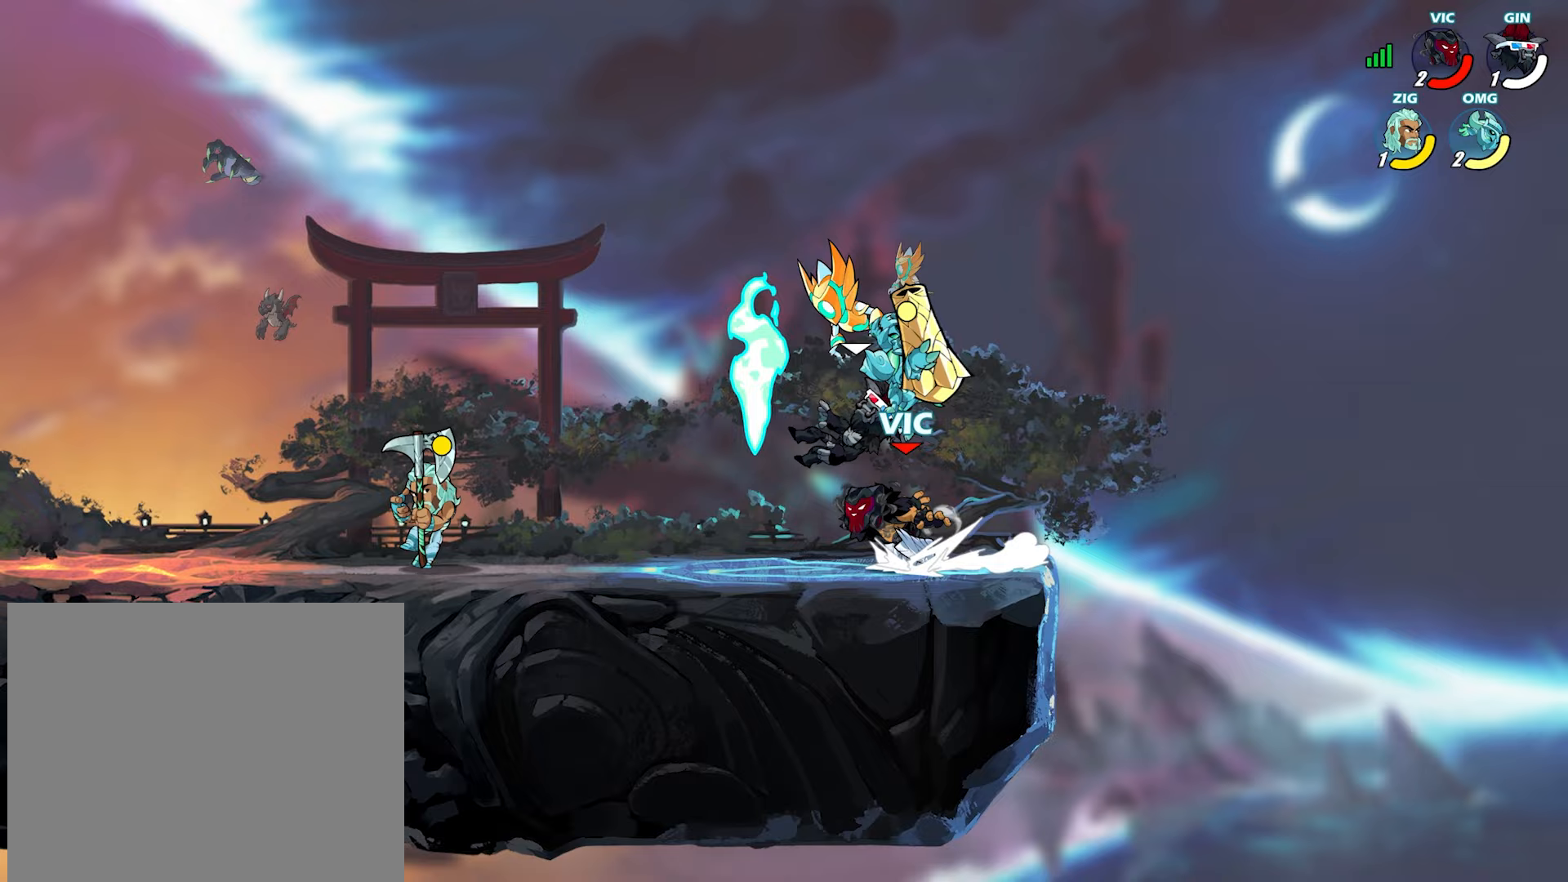
{"dt_ms": 500, "buttons": ["SQUARE"], "left_stick": "right", "right_stick": "center", "events": [[17, "CROSS", "down"], [33, "left_stick", "down-left"], [67, "L2", "up"], [83, "CROSS", "up"], [167, "left_stick", "right"], [200, "SQUARE", "down"], [267, "SQUARE", "up"], [333, "SQUARE", "down"], [417, "SQUARE", "up"], [483, "SQUARE", "down"]]}
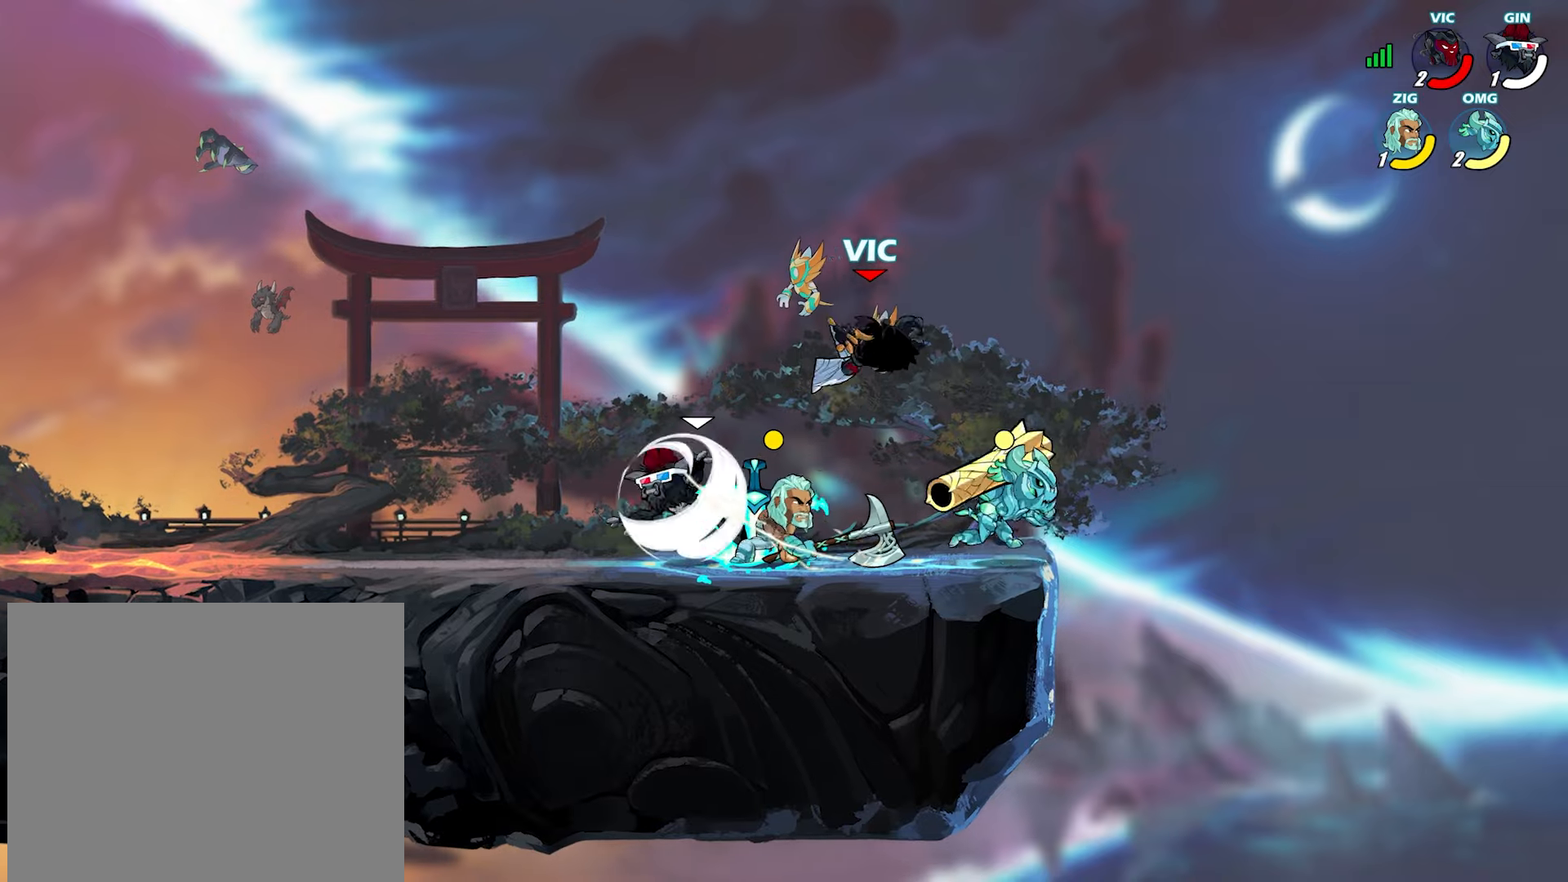
{"dt_ms": 500, "buttons": [], "left_stick": "center", "right_stick": "center", "events": [[67, "SQUARE", "up"], [117, "left_stick", "center"], [200, "L2", "down"], [300, "L2", "up"], [333, "L2", "down"], [483, "L2", "up"]]}
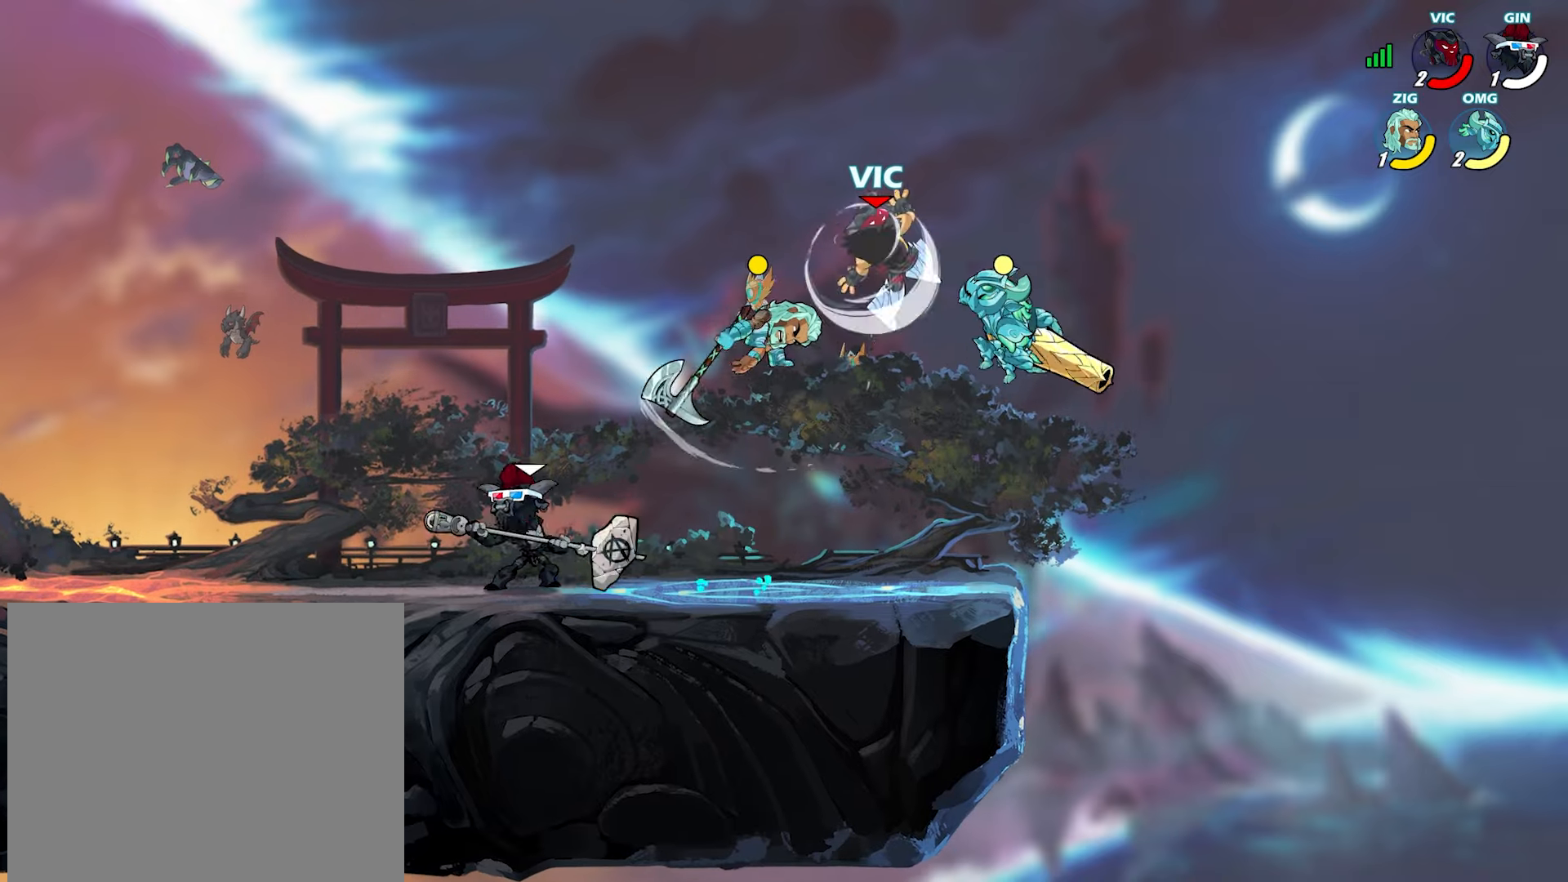
{"dt_ms": 500, "buttons": [], "left_stick": "center", "right_stick": "center", "events": [[183, "left_stick", "right"], [200, "SQUARE", "down"], [300, "SQUARE", "up"], [450, "left_stick", "center"]]}
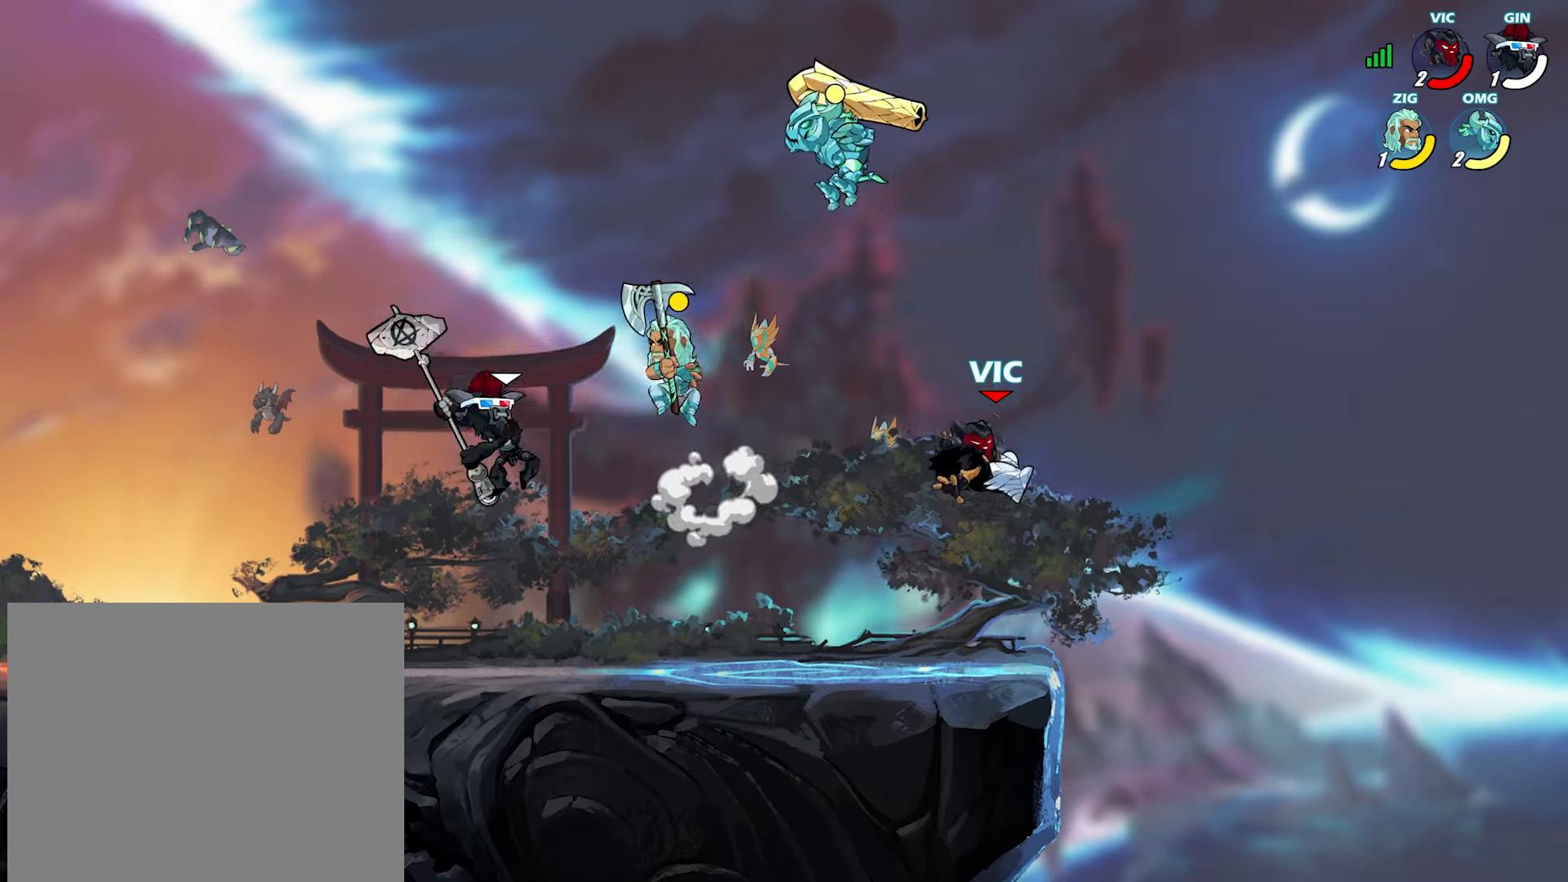
{"dt_ms": 500, "buttons": [], "left_stick": "right", "right_stick": "center", "events": [[117, "left_stick", "left"], [400, "left_stick", "right"]]}
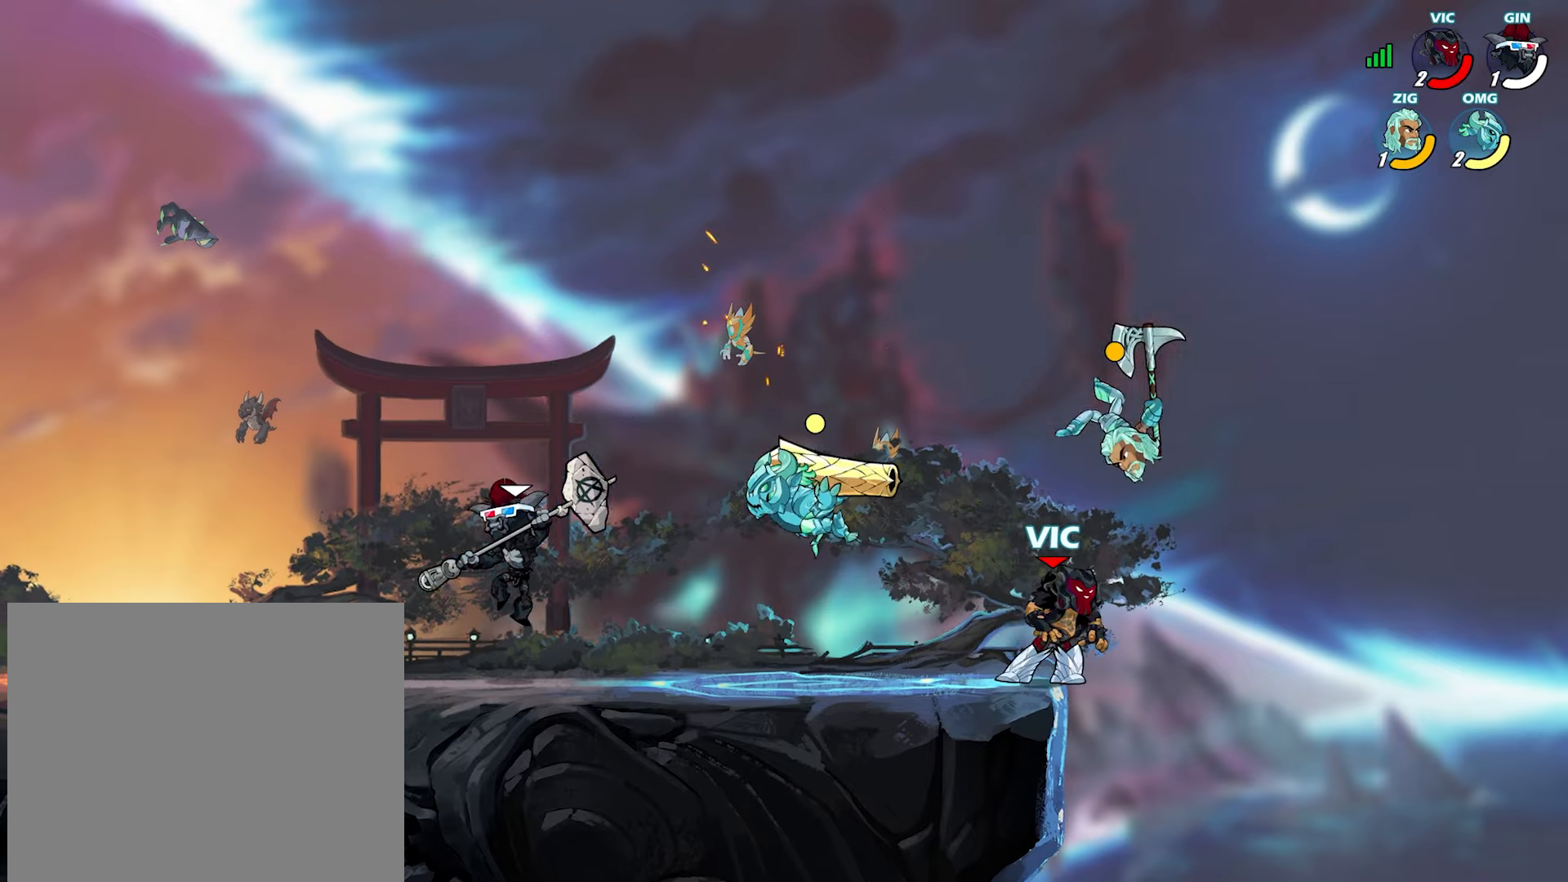
{"dt_ms": 500, "buttons": [], "left_stick": "center", "right_stick": "center", "events": [[33, "left_stick", "down-right"], [67, "SQUARE", "down"], [167, "SQUARE", "up"], [200, "left_stick", "right"], [217, "SQUARE", "down"], [283, "SQUARE", "up"], [450, "left_stick", "center"]]}
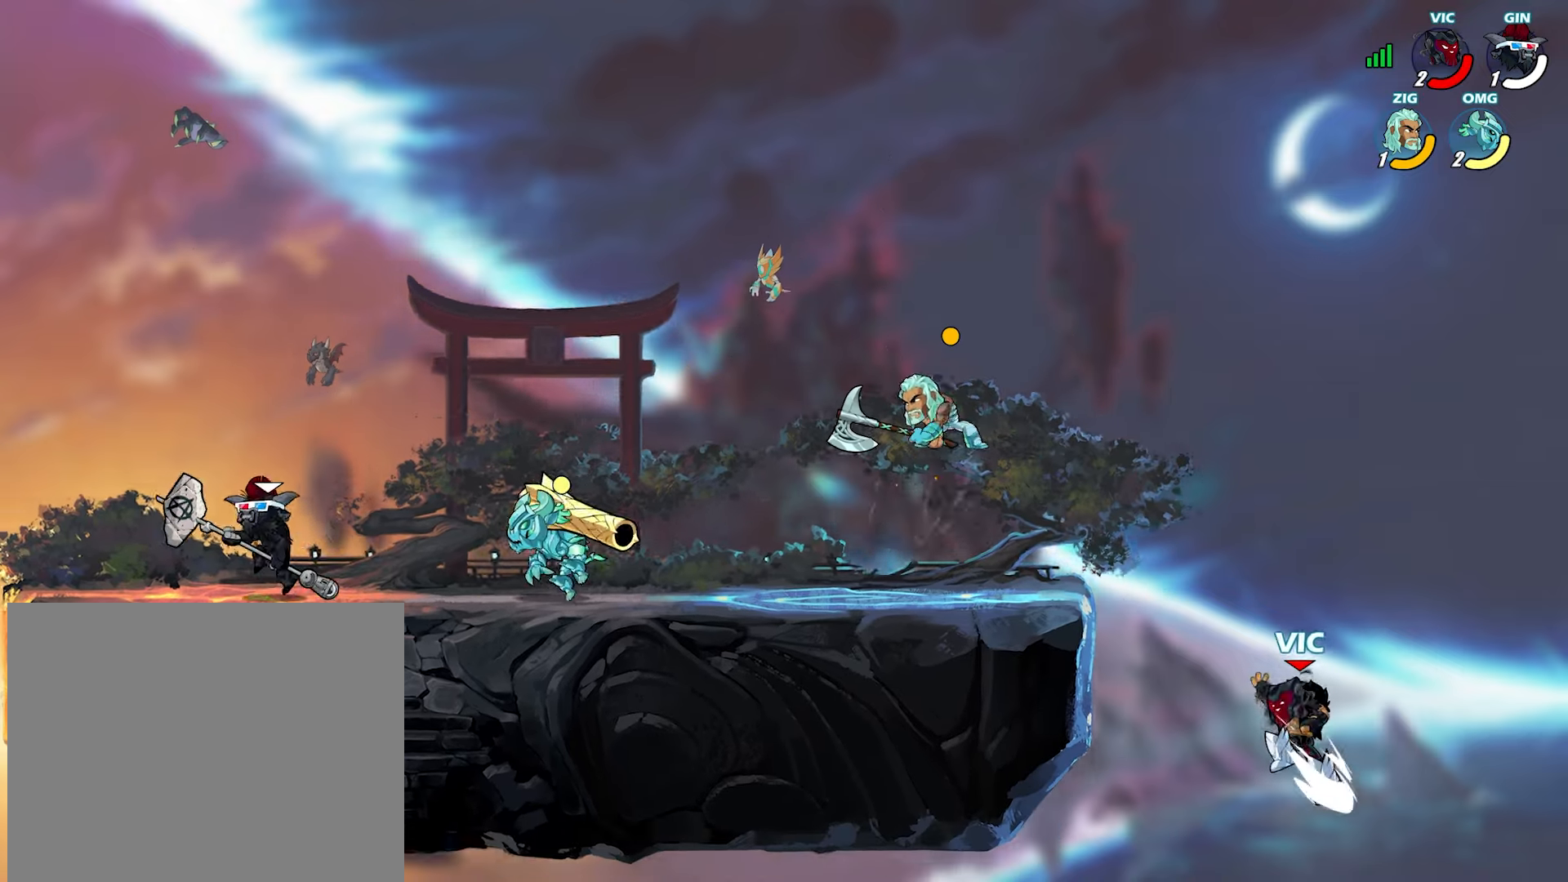
{"dt_ms": 500, "buttons": [], "left_stick": "left", "right_stick": "center", "events": [[100, "left_stick", "left"]]}
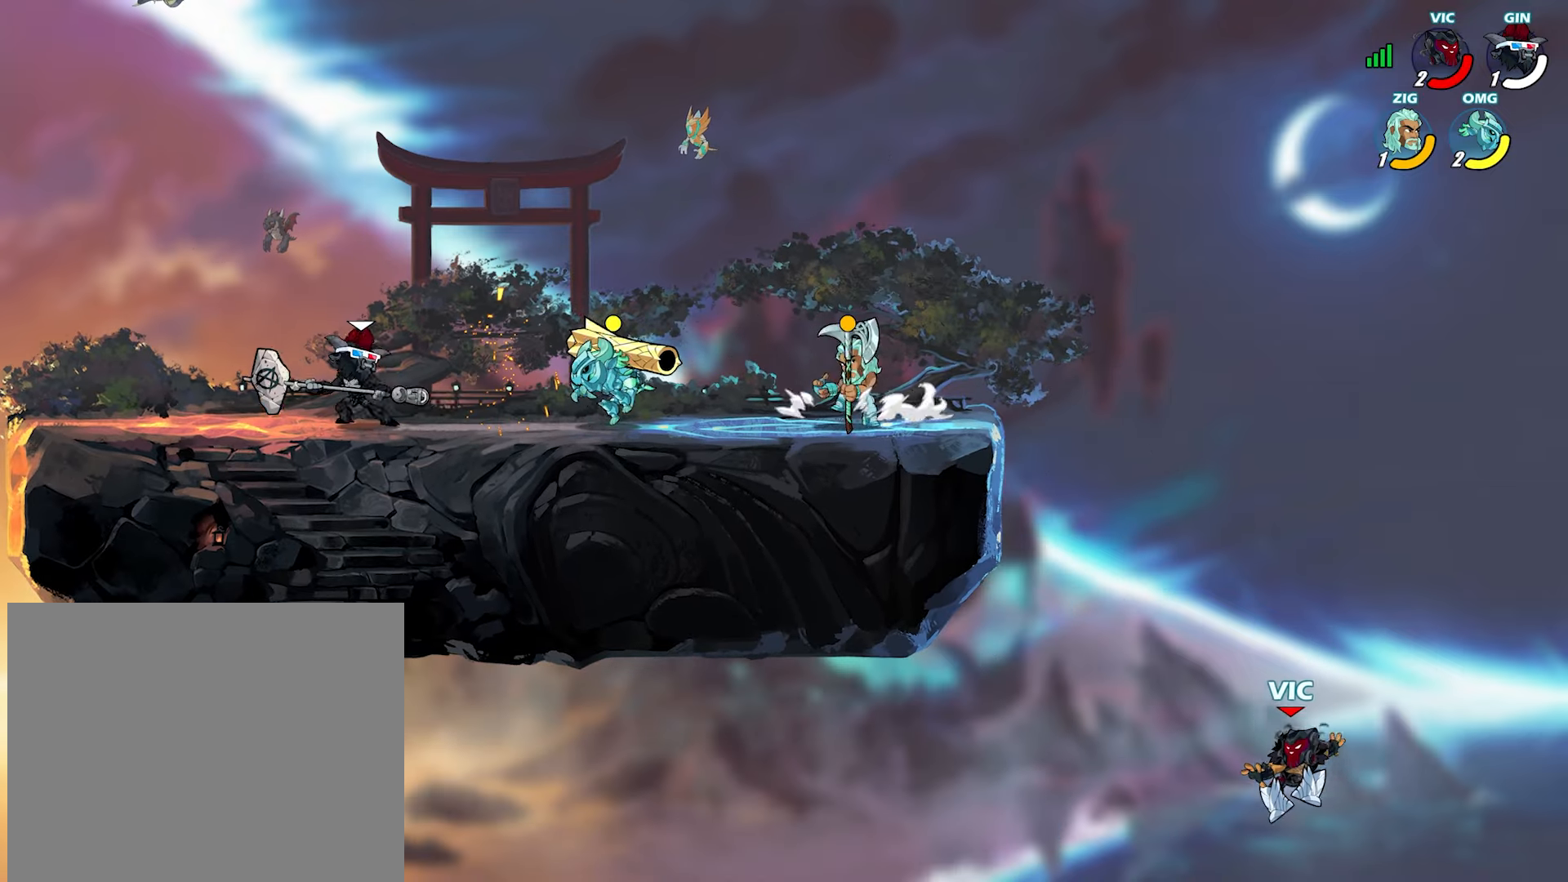
{"dt_ms": 500, "buttons": [], "left_stick": "up-left", "right_stick": "center", "events": [[100, "CROSS", "down"], [167, "left_stick", "up"], [183, "CROSS", "up"], [267, "left_stick", "right"], [333, "left_stick", "up-left"]]}
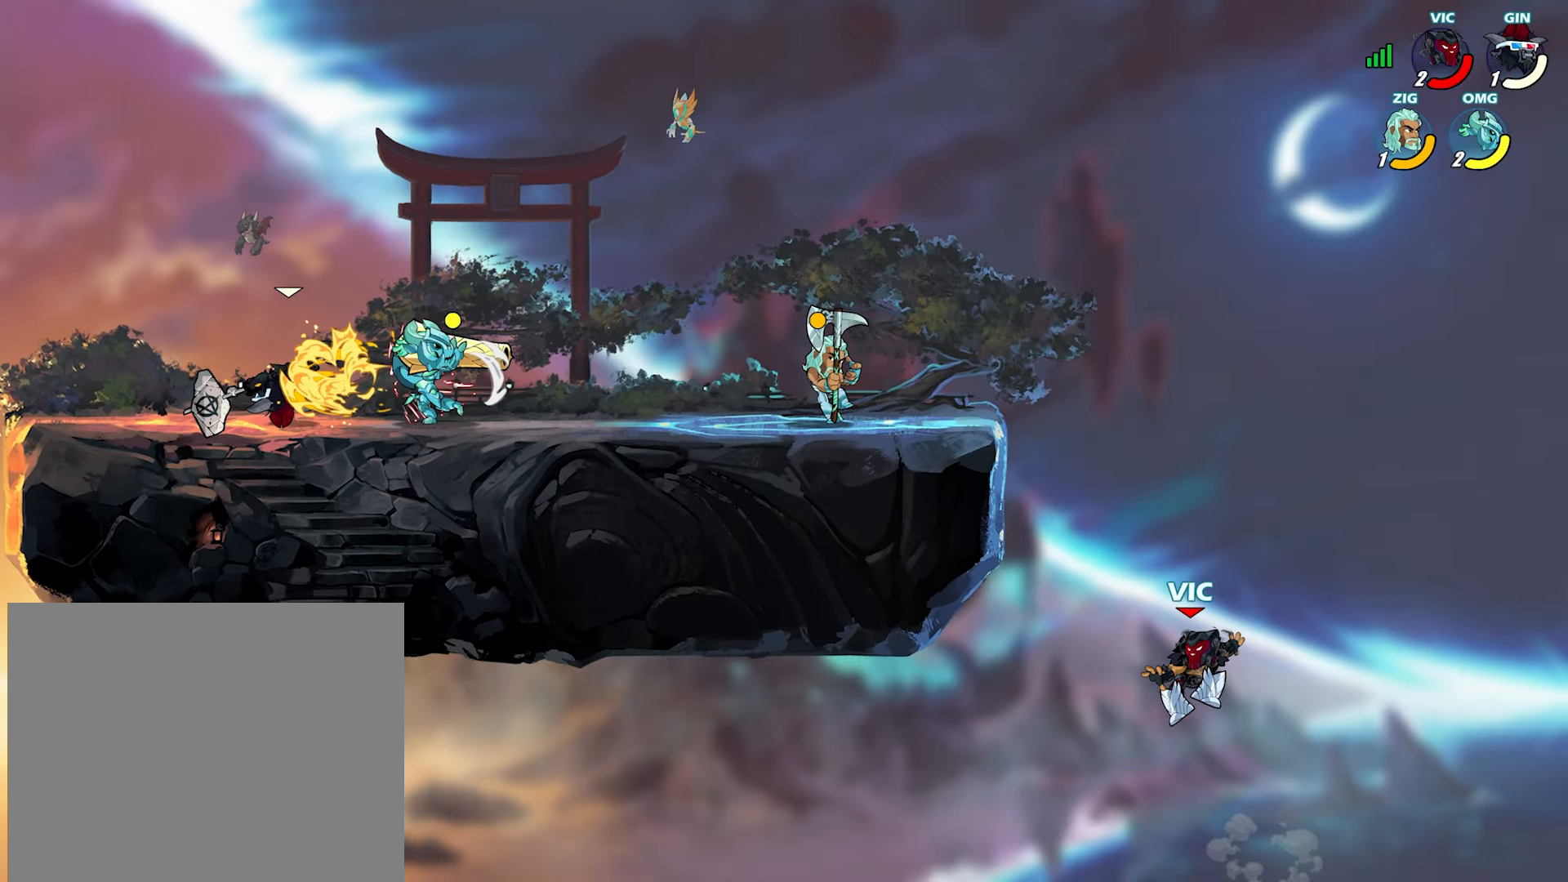
{"dt_ms": 500, "buttons": [], "left_stick": "down-right", "right_stick": "center", "events": [[183, "CROSS", "down"], [317, "CROSS", "up"], [450, "left_stick", "up-right"], [500, "left_stick", "down-right"]]}
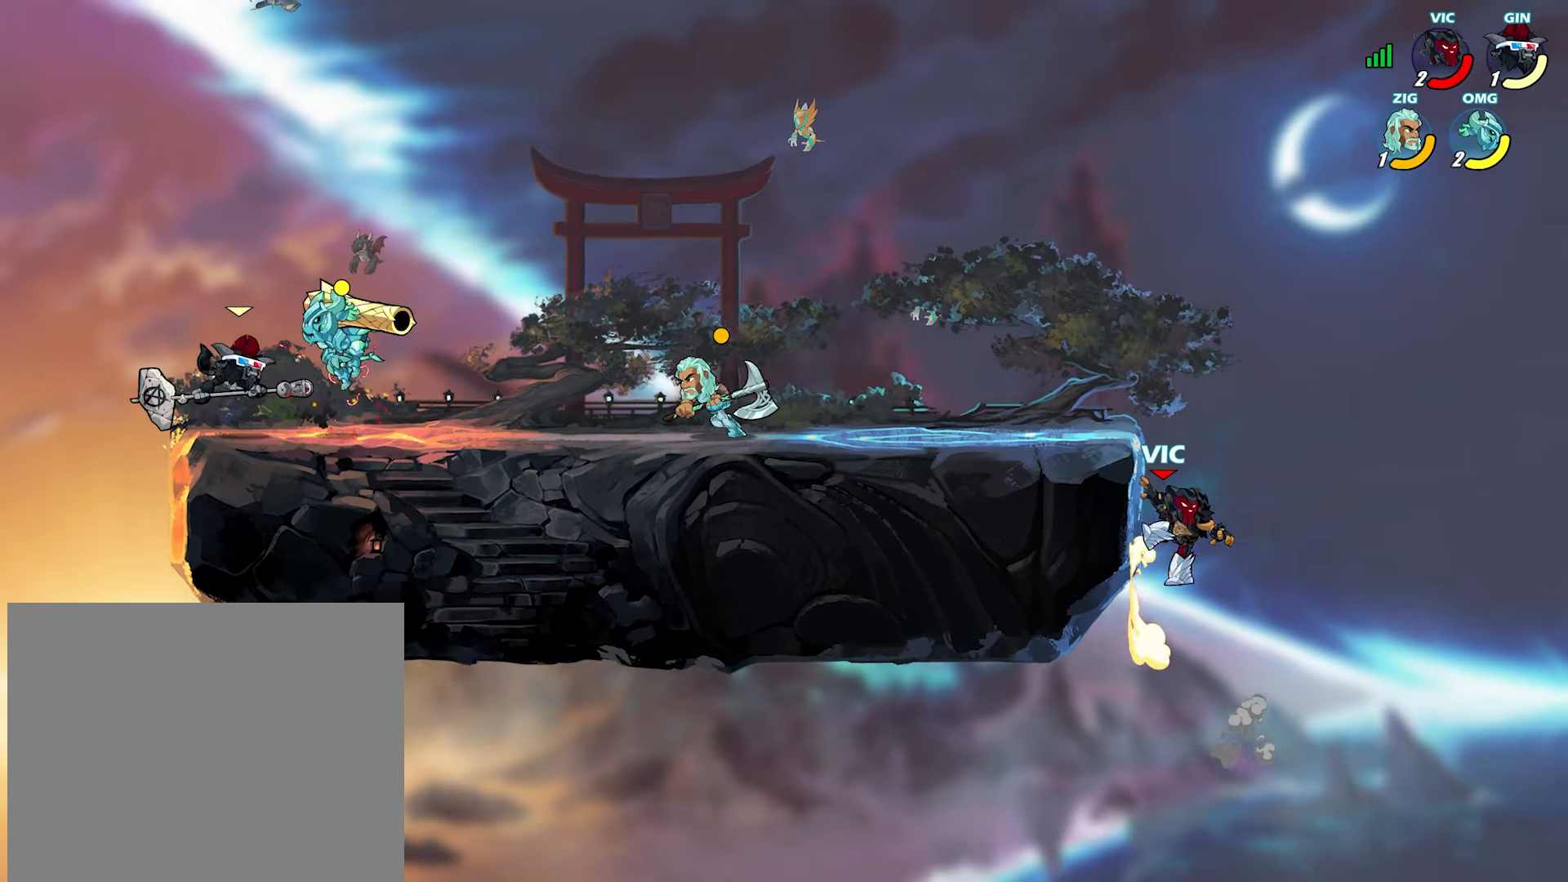
{"dt_ms": 500, "buttons": [], "left_stick": "down-left", "right_stick": "center", "events": [[100, "CROSS", "down"], [117, "left_stick", "left"], [250, "CROSS", "up"], [450, "left_stick", "down-left"]]}
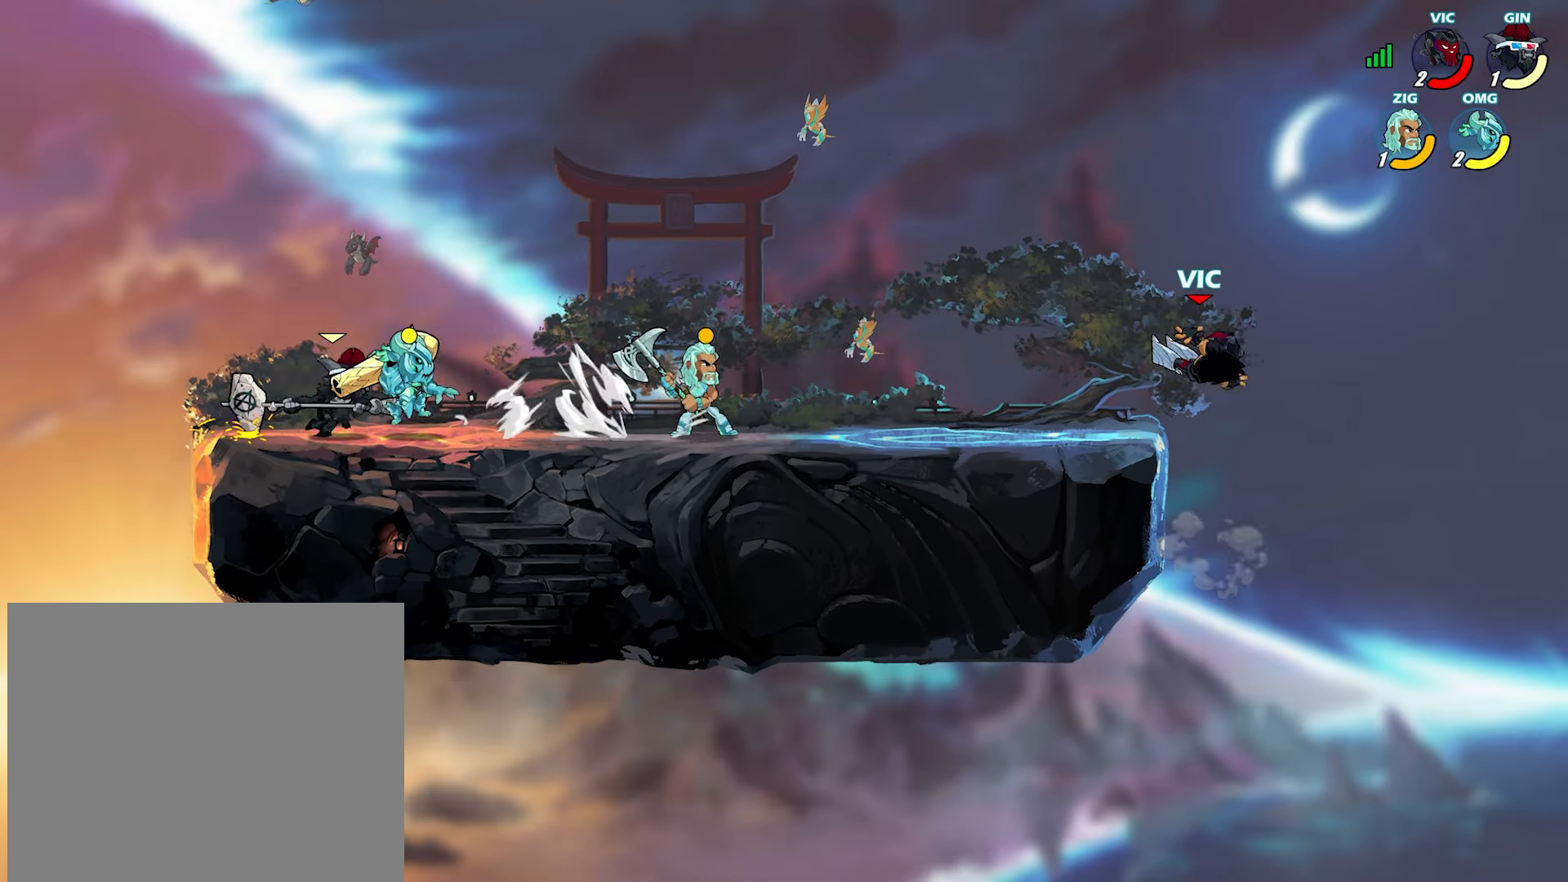
{"dt_ms": 500, "buttons": [], "left_stick": "down-left", "right_stick": "center", "events": [[100, "left_stick", "left"], [150, "L2", "down"], [200, "CROSS", "down"], [250, "L2", "up"], [283, "CROSS", "up"], [317, "L2", "down"], [350, "left_stick", "up-left"], [450, "L2", "up"], [500, "left_stick", "down-left"]]}
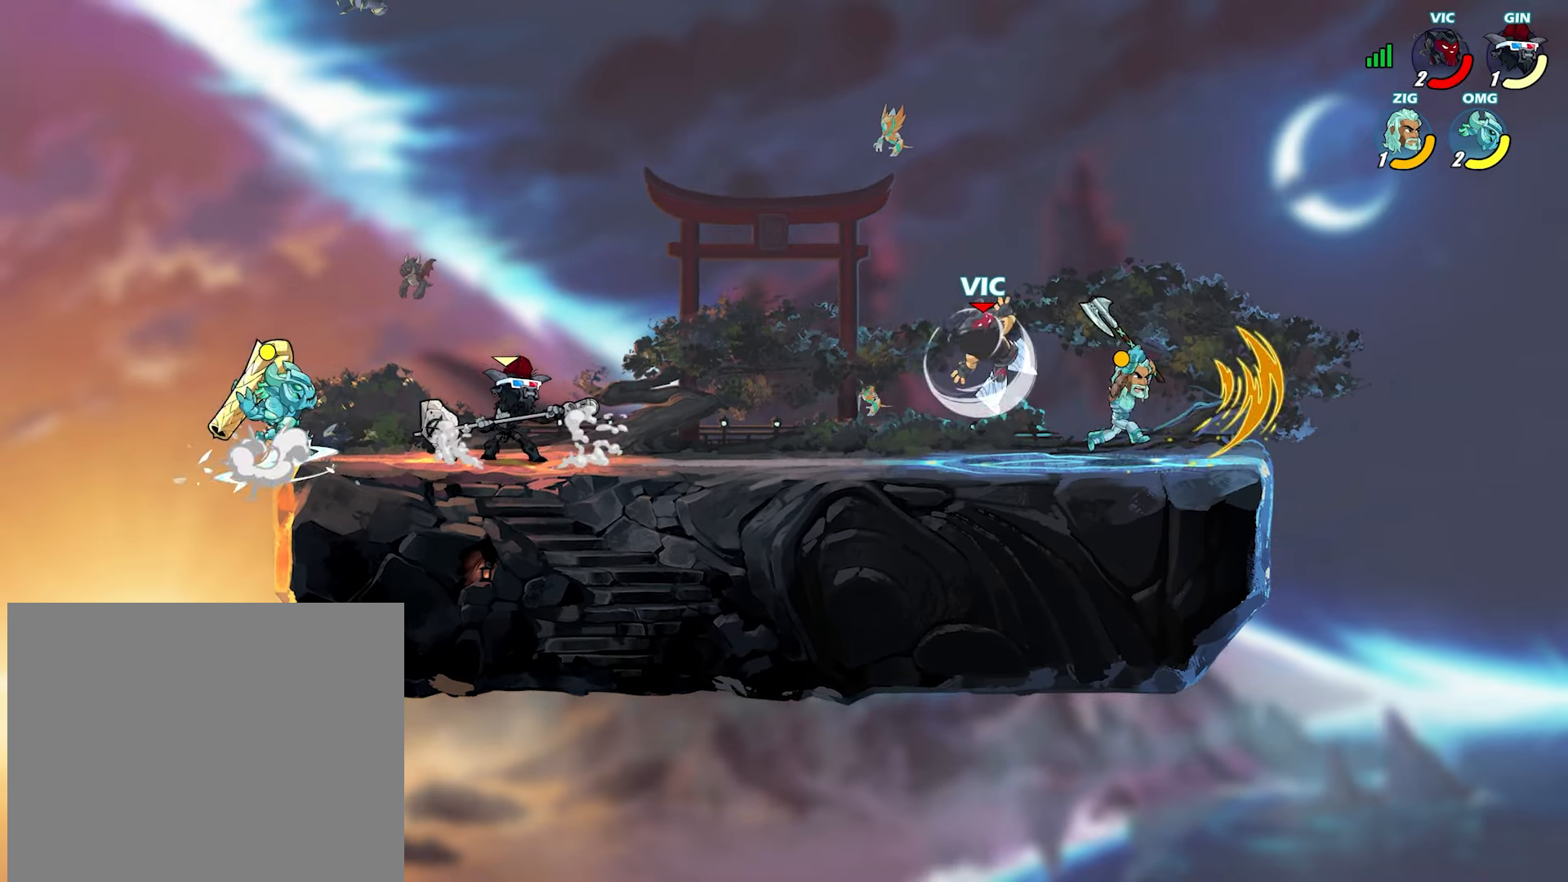
{"dt_ms": 500, "buttons": [], "left_stick": "down-right", "right_stick": "center", "events": [[17, "left_stick", "up-left"], [50, "left_stick", "right"], [283, "L2", "down"], [350, "left_stick", "down-right"], [383, "L2", "up"], [400, "SQUARE", "down"], [450, "SQUARE", "up"]]}
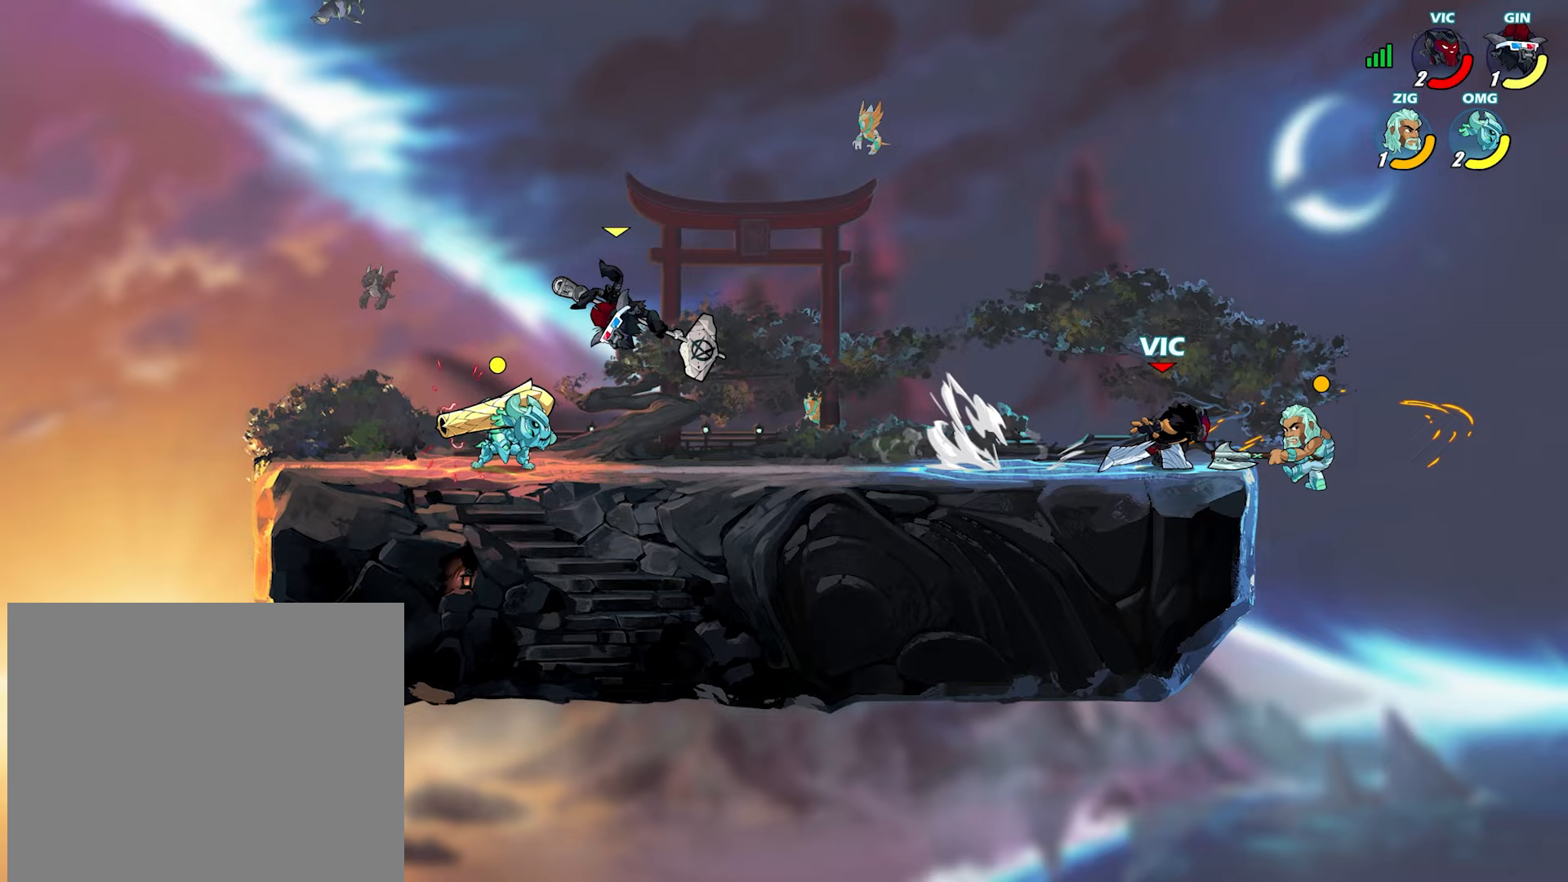
{"dt_ms": 500, "buttons": [], "left_stick": "right", "right_stick": "center", "events": [[17, "SQUARE", "down"], [50, "left_stick", "right"], [100, "SQUARE", "up"], [150, "SQUARE", "down"], [217, "SQUARE", "up"], [283, "SQUARE", "down"], [350, "SQUARE", "up"], [417, "SQUARE", "down"], [483, "SQUARE", "up"]]}
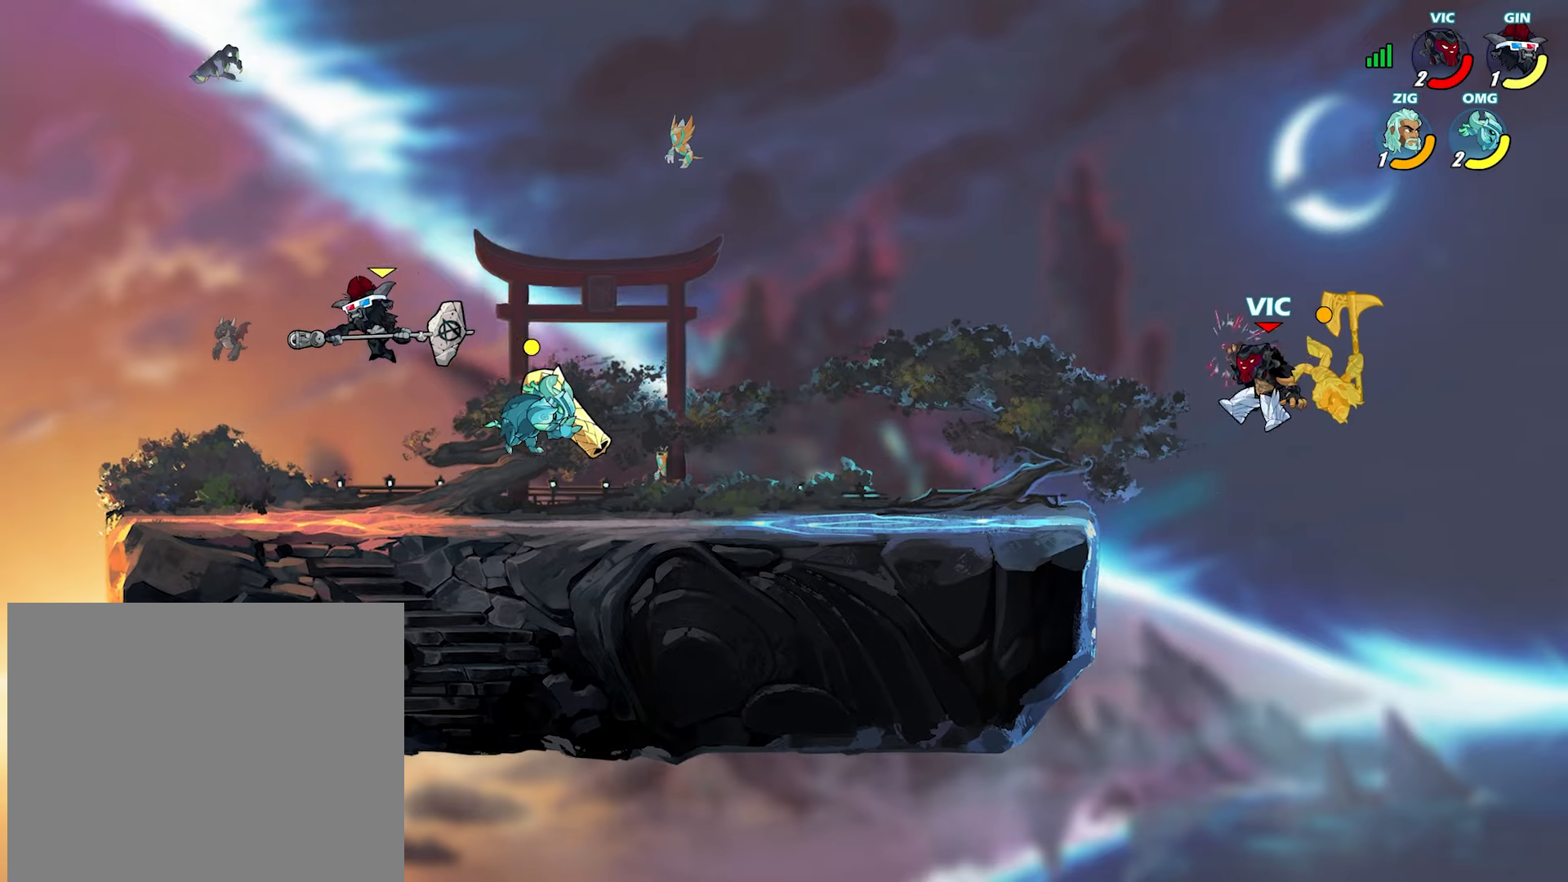
{"dt_ms": 500, "buttons": ["SQUARE"], "left_stick": "right", "right_stick": "center", "events": [[33, "SQUARE", "down"], [100, "SQUARE", "up"], [167, "SQUARE", "down"], [233, "SQUARE", "up"], [300, "SQUARE", "down"], [383, "SQUARE", "up"], [450, "SQUARE", "down"]]}
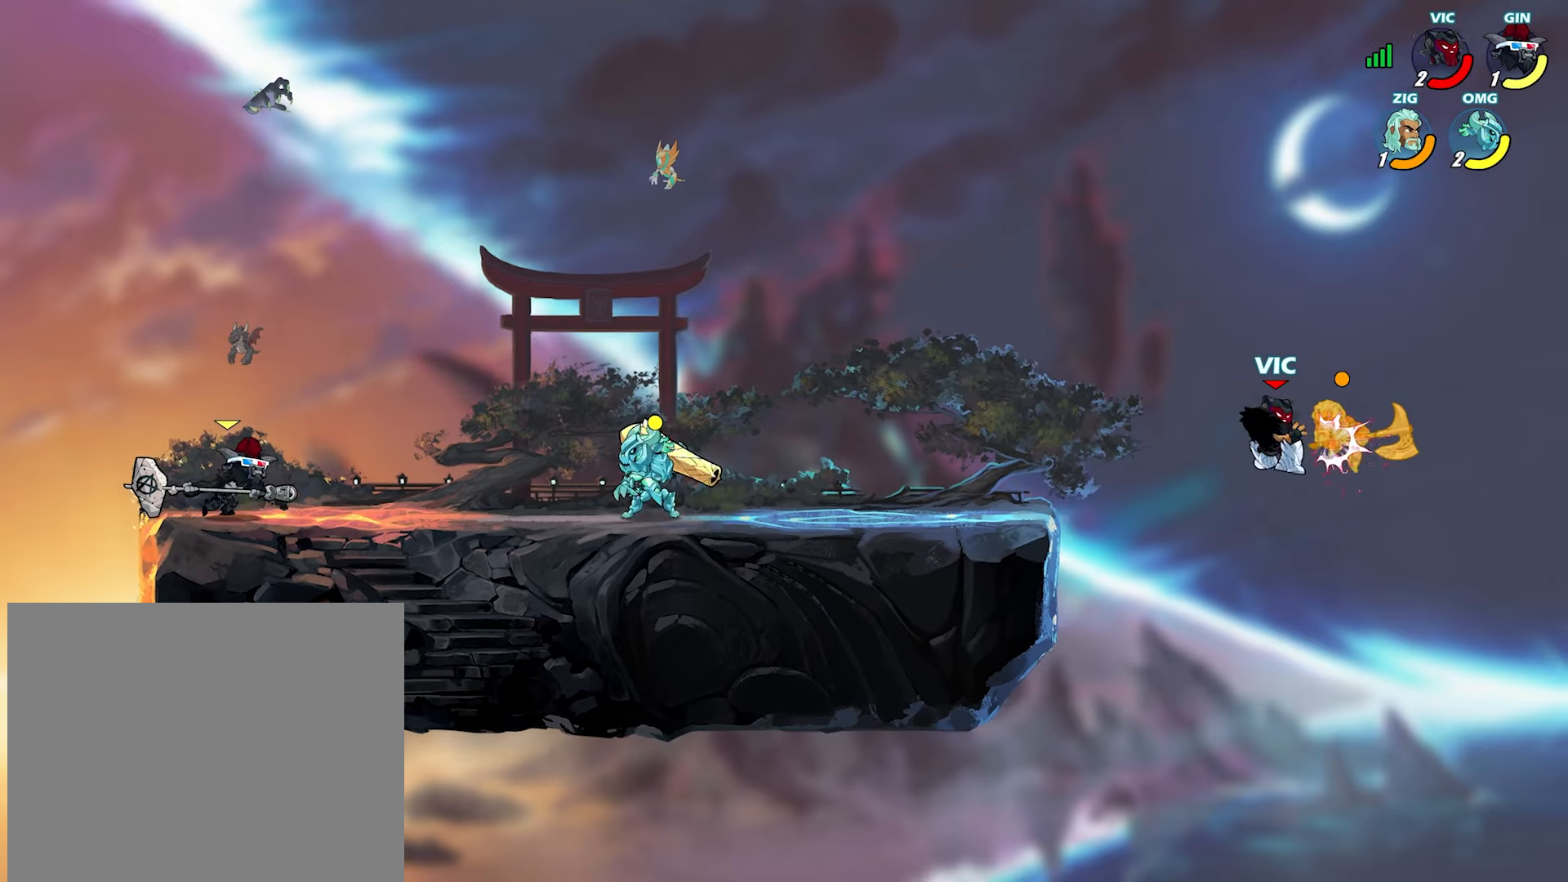
{"dt_ms": 500, "buttons": [], "left_stick": "down-right", "right_stick": "center", "events": [[17, "SQUARE", "up"], [183, "left_stick", "center"], [400, "L2", "down"], [467, "L2", "up"], [483, "left_stick", "down-right"]]}
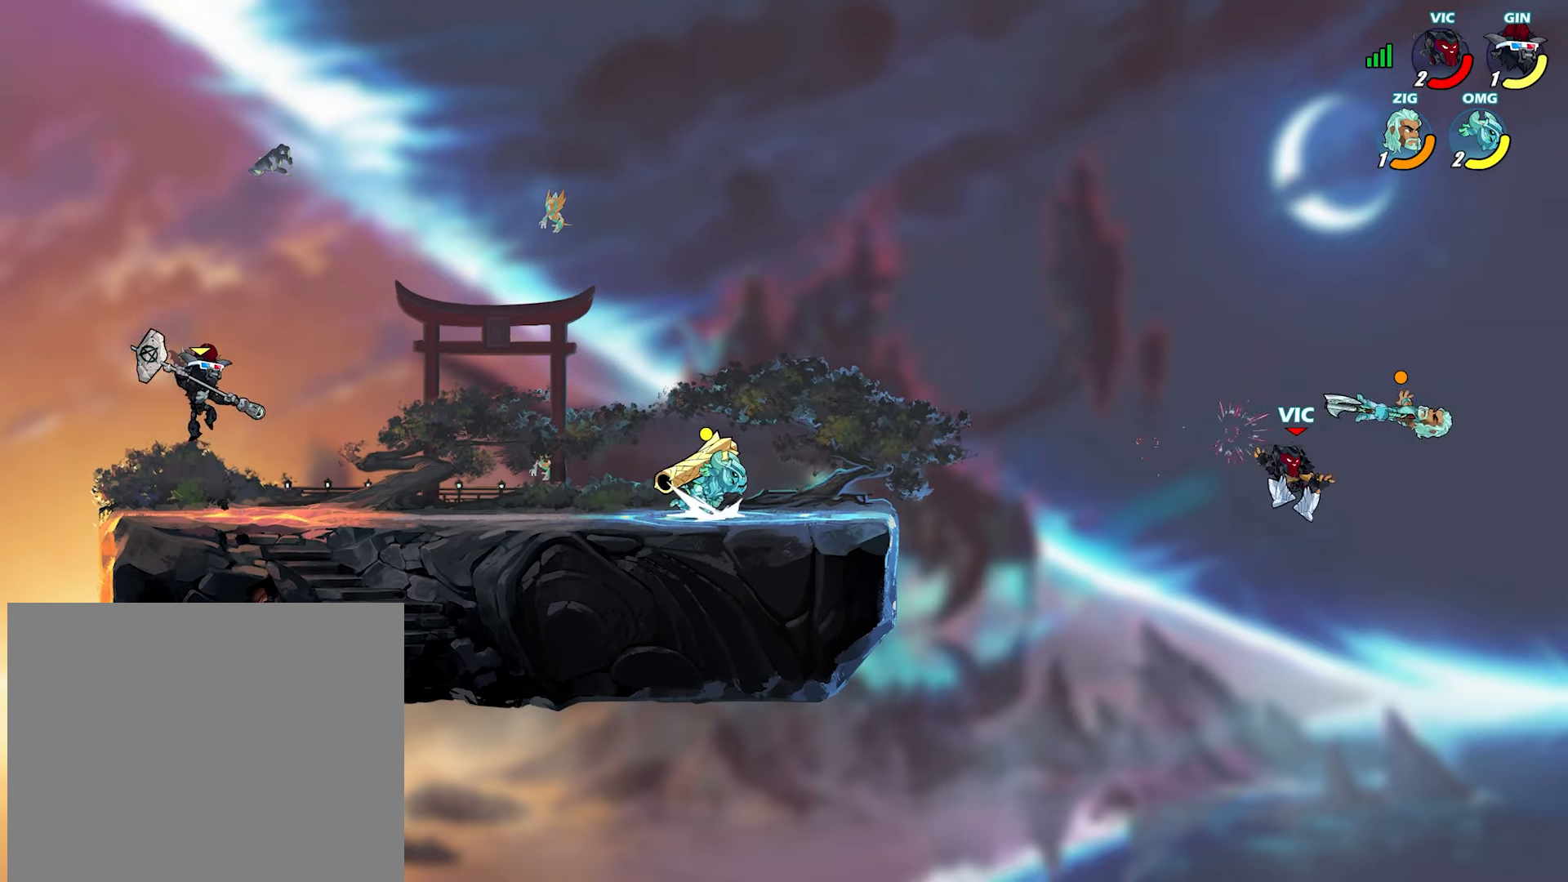
{"dt_ms": 500, "buttons": [], "left_stick": "right", "right_stick": "center", "events": [[33, "TRIANGLE", "down"], [67, "left_stick", "right"], [100, "TRIANGLE", "up"], [150, "TRIANGLE", "down"], [217, "TRIANGLE", "up"], [383, "CIRCLE", "down"], [383, "TRIANGLE", "down"], [433, "CIRCLE", "up"], [433, "TRIANGLE", "up"]]}